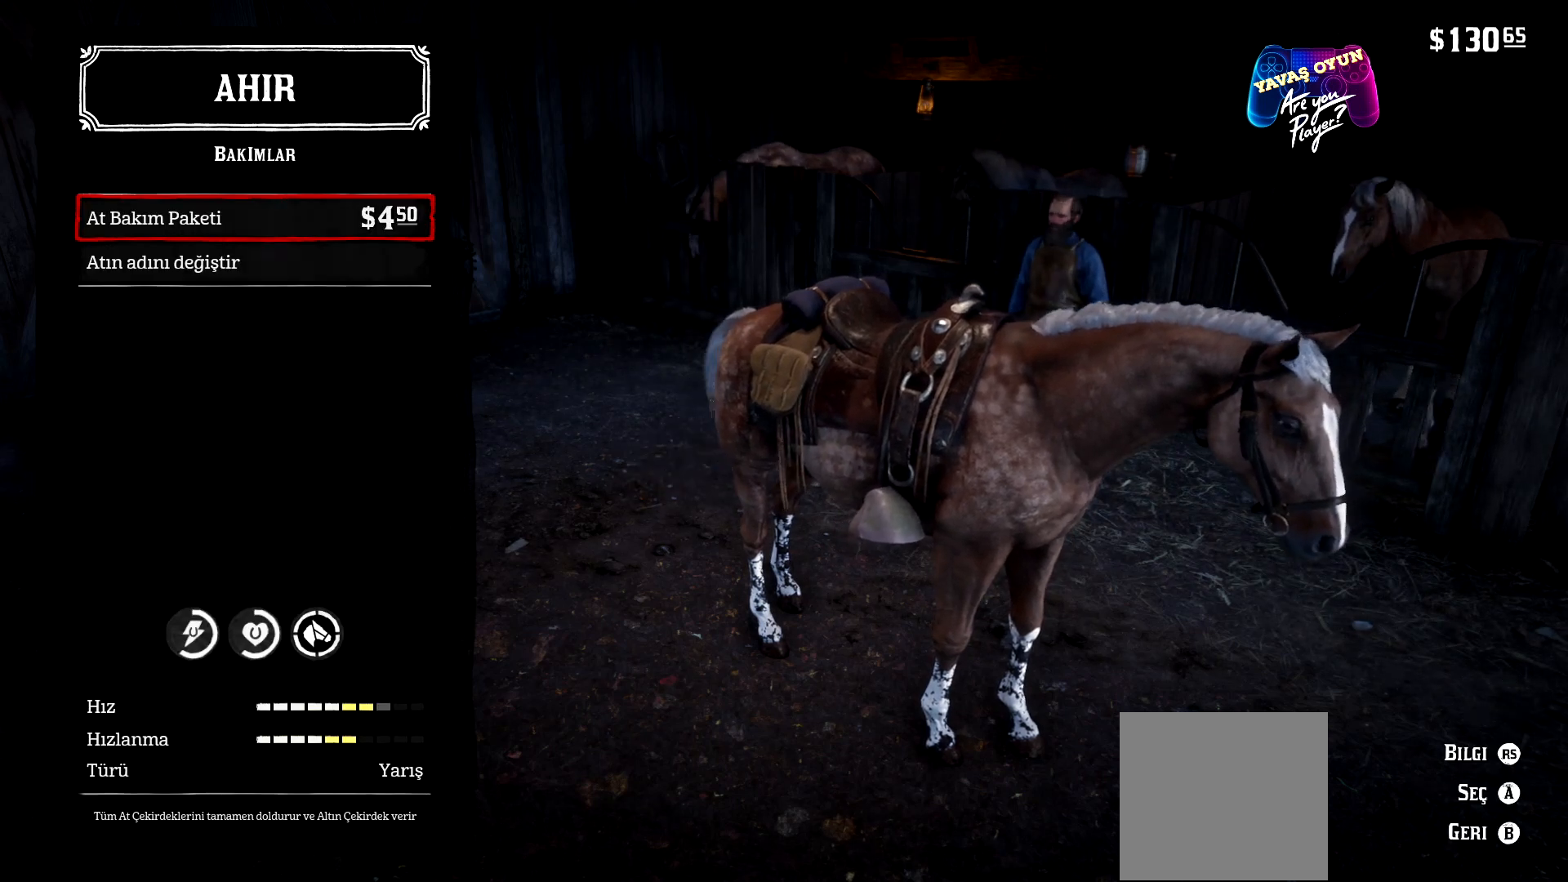
Gameplay with a controller (Xbox layout); each line is a JSON object with the inputs held at the frame after it. "events" lists button and stick changes between this image and that frame as [ms after this image, input, new state], when the widget could be followed in between.
{"buttons": [], "left_stick": "center", "right_stick": "center", "events": [[33, "A", "up"]]}
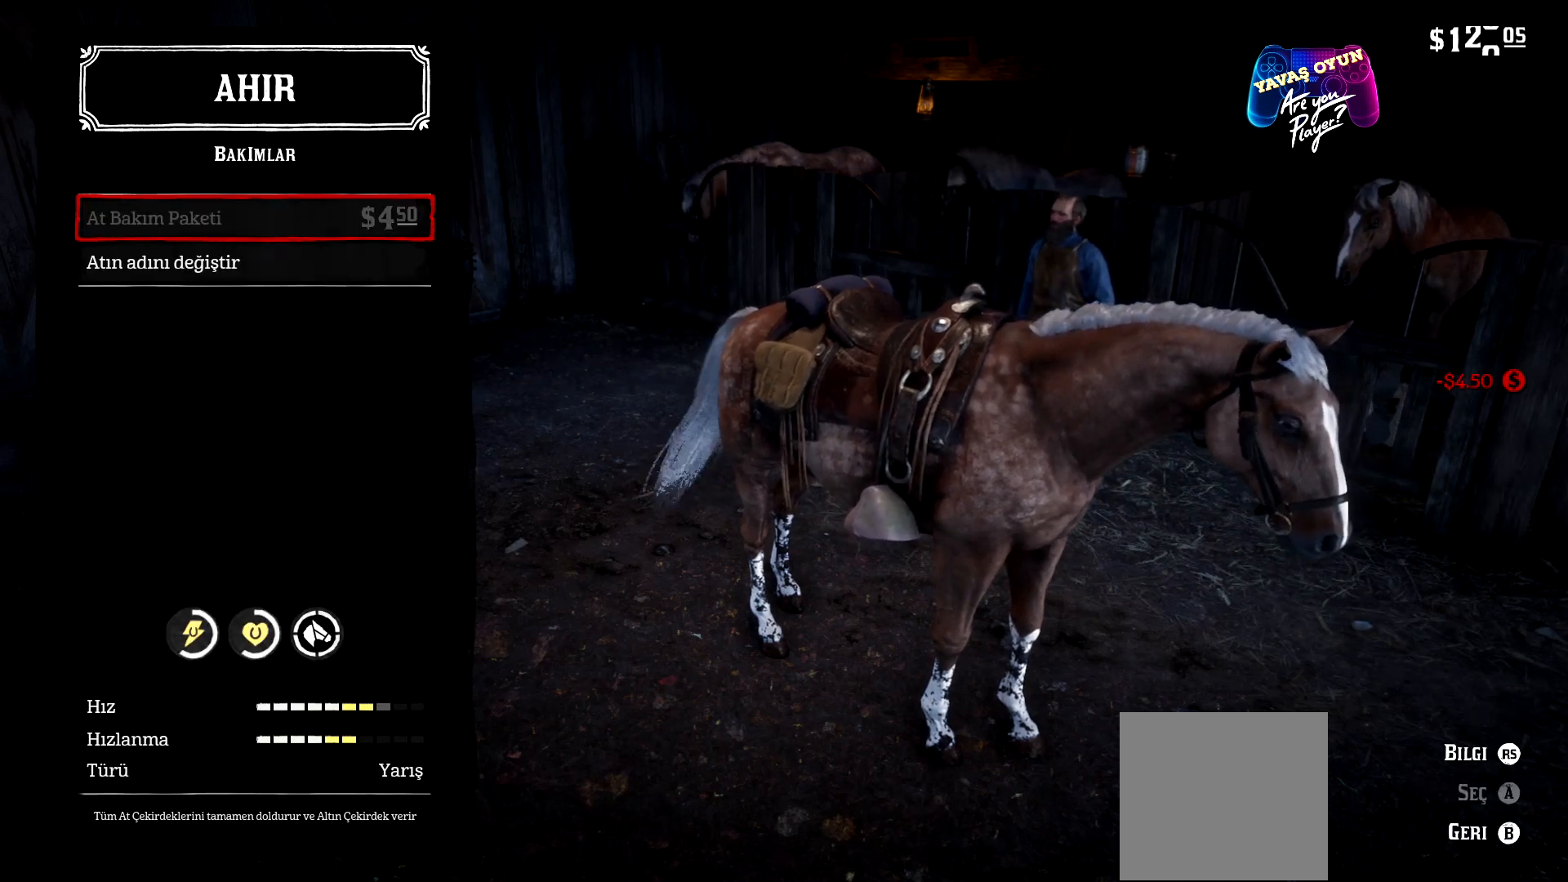
{"buttons": [], "left_stick": "center", "right_stick": "center", "events": []}
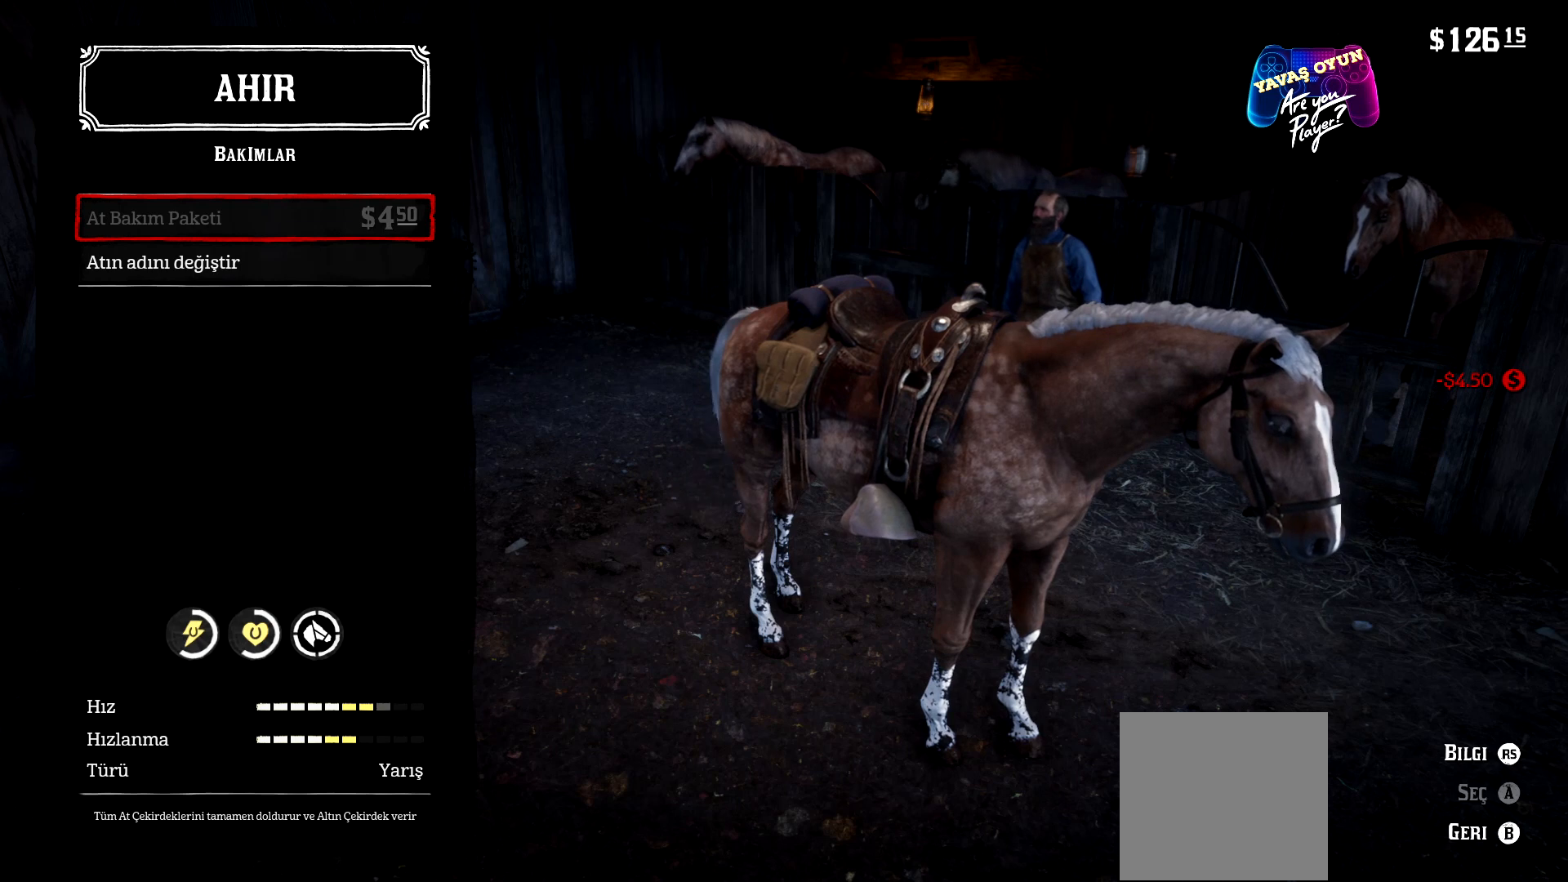
{"buttons": [], "left_stick": "center", "right_stick": "center", "events": []}
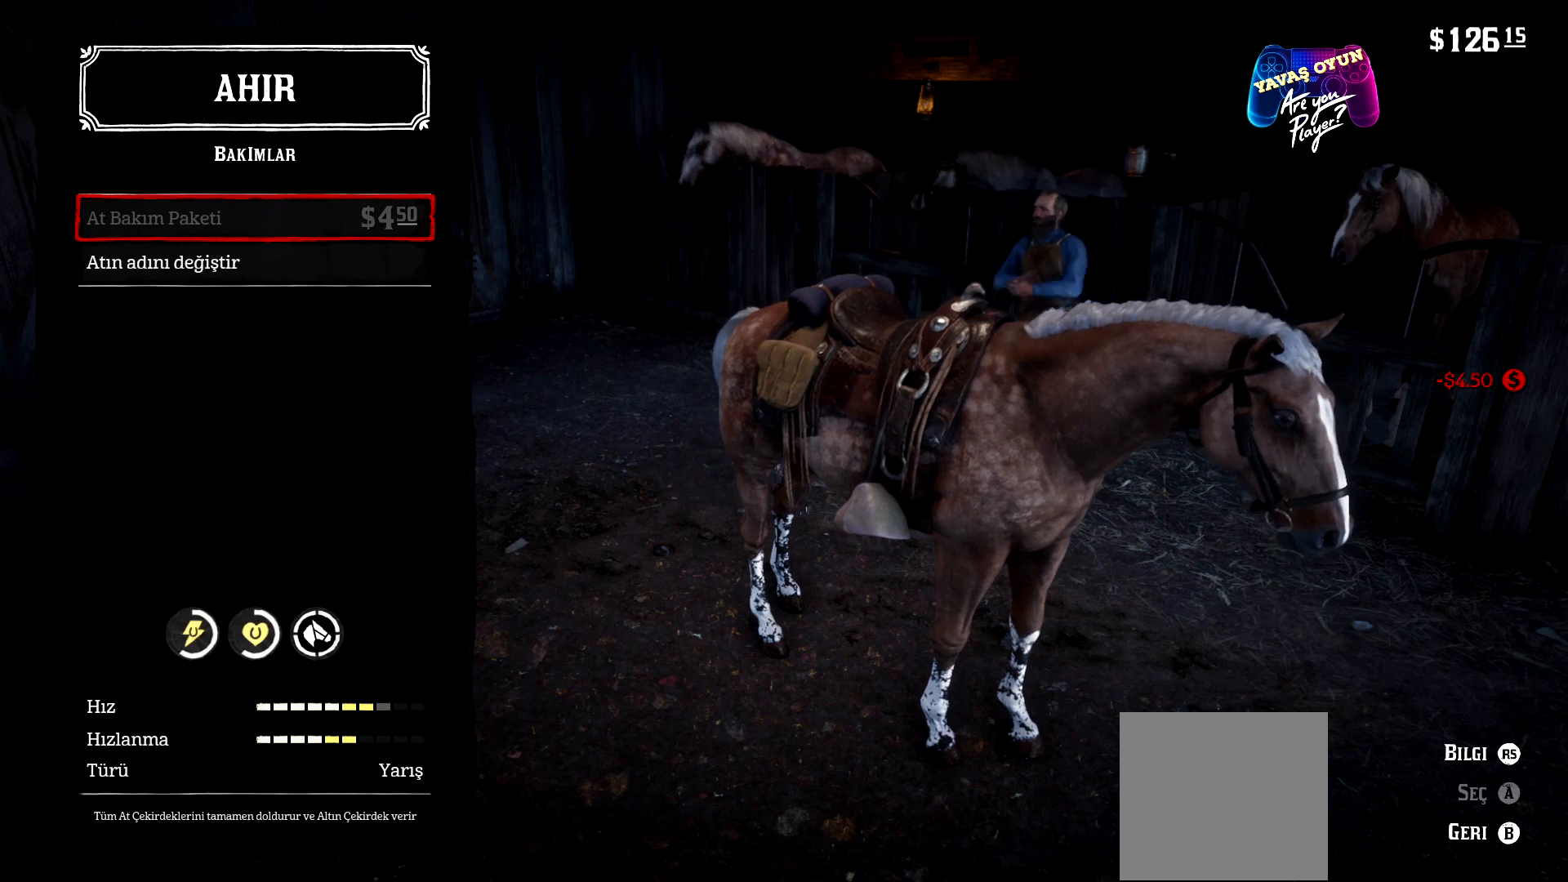
{"buttons": [], "left_stick": "center", "right_stick": "center", "events": []}
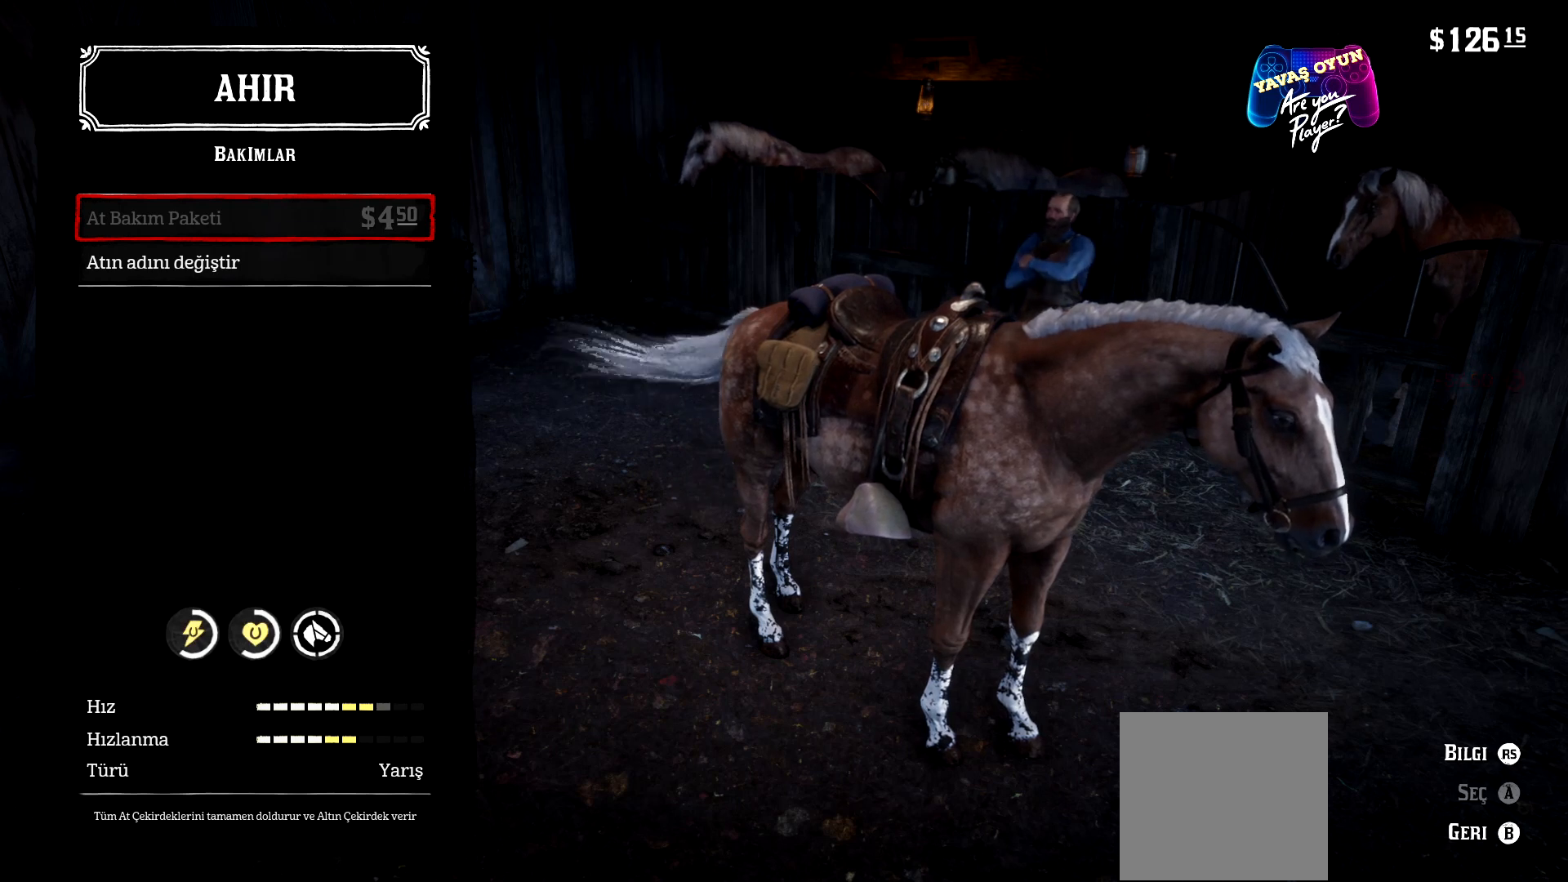
{"buttons": [], "left_stick": "center", "right_stick": "center", "events": []}
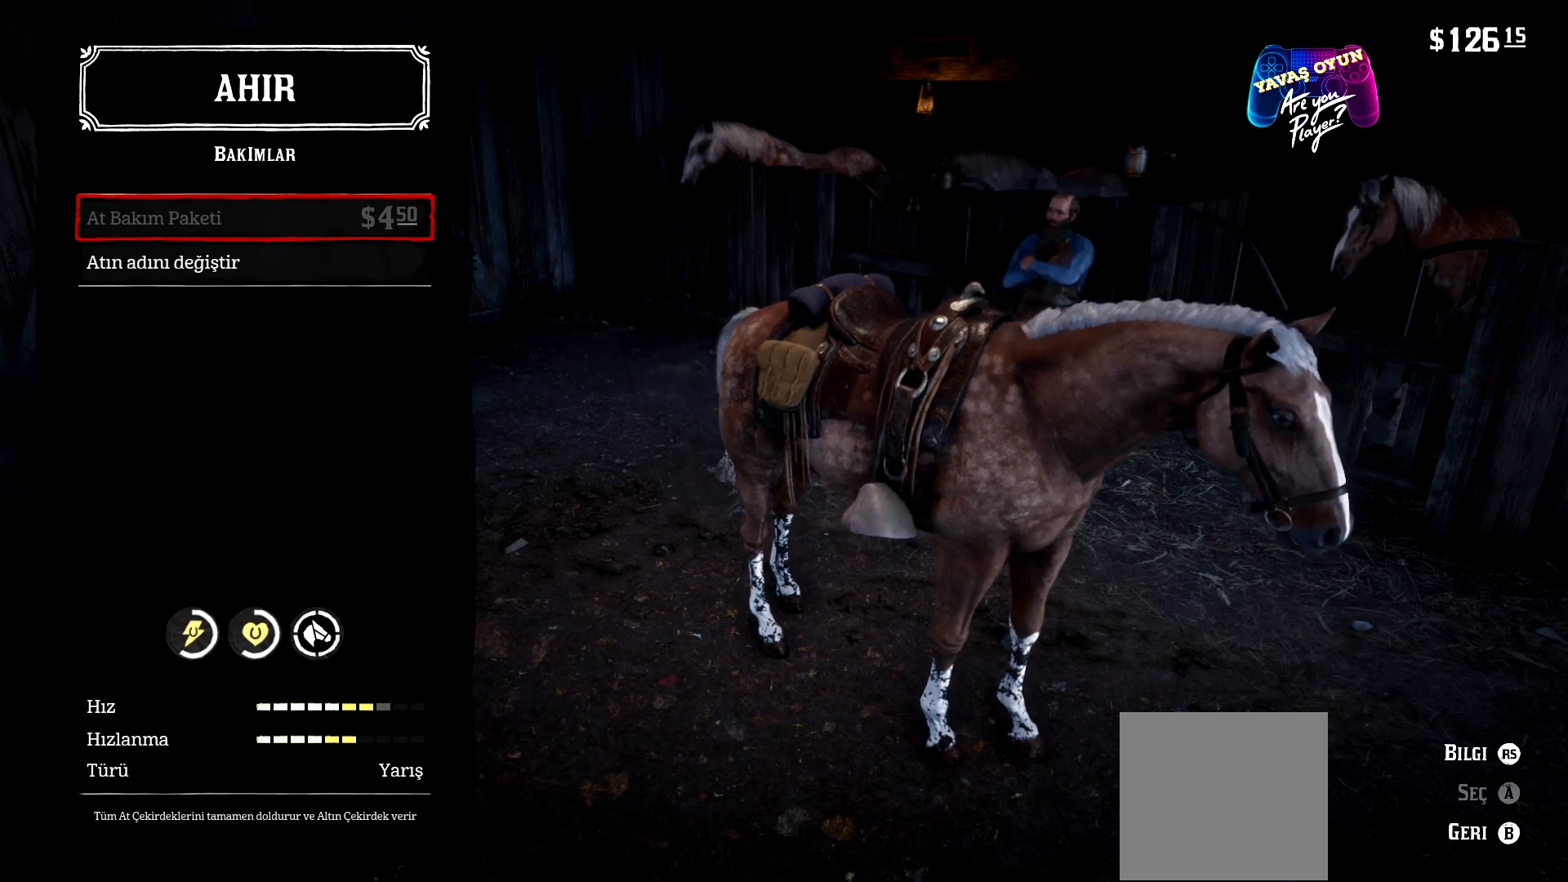
{"buttons": [], "left_stick": "center", "right_stick": "center", "events": [[233, "DPAD_DOWN", "down"], [333, "DPAD_DOWN", "up"]]}
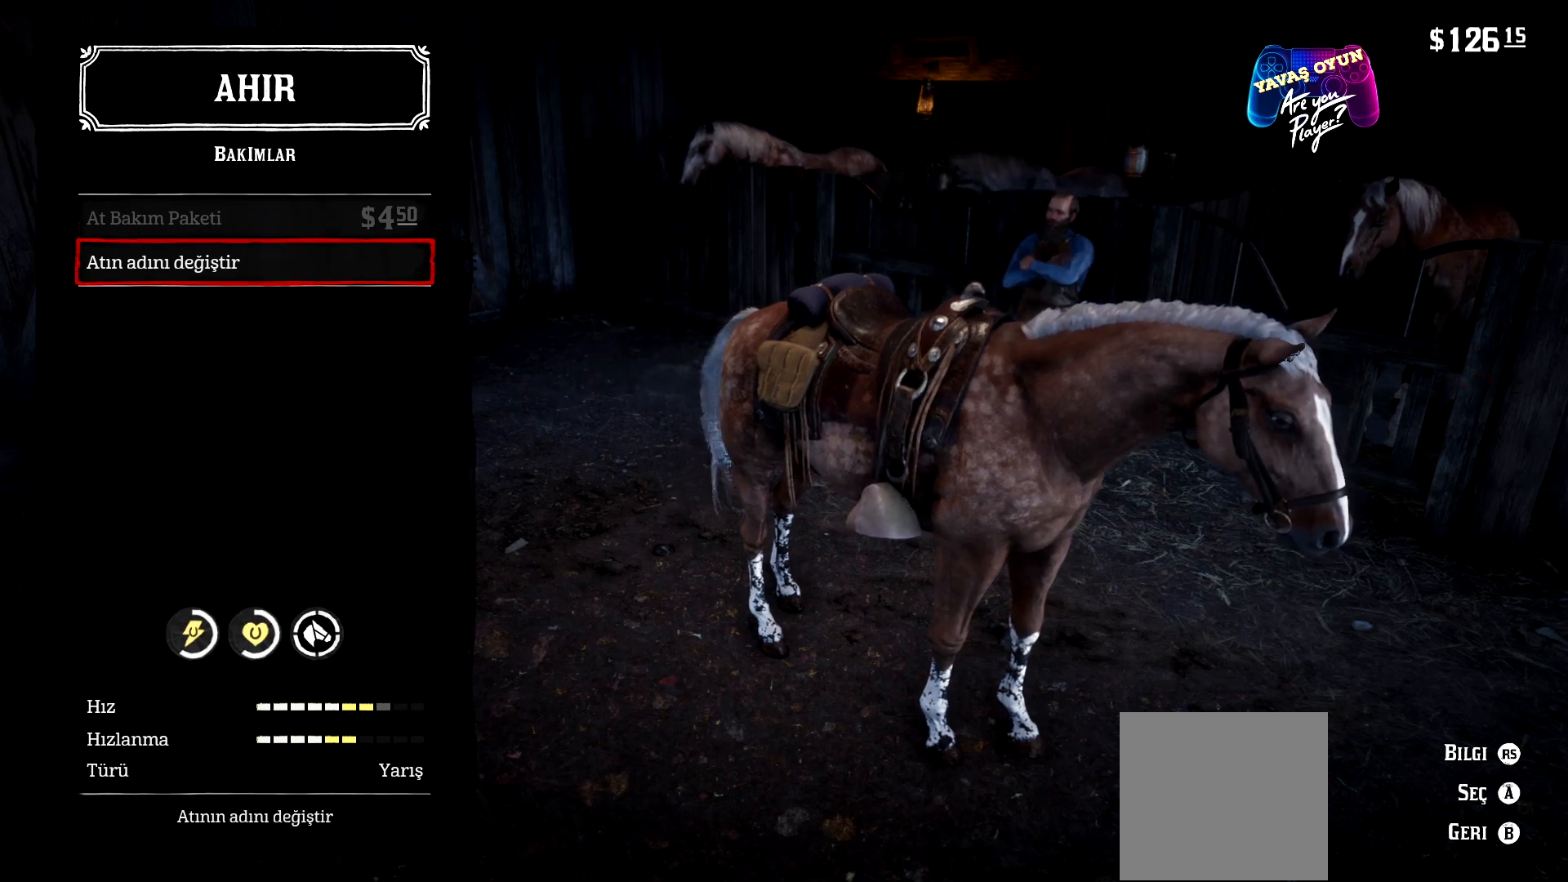
{"buttons": [], "left_stick": "center", "right_stick": "center", "events": []}
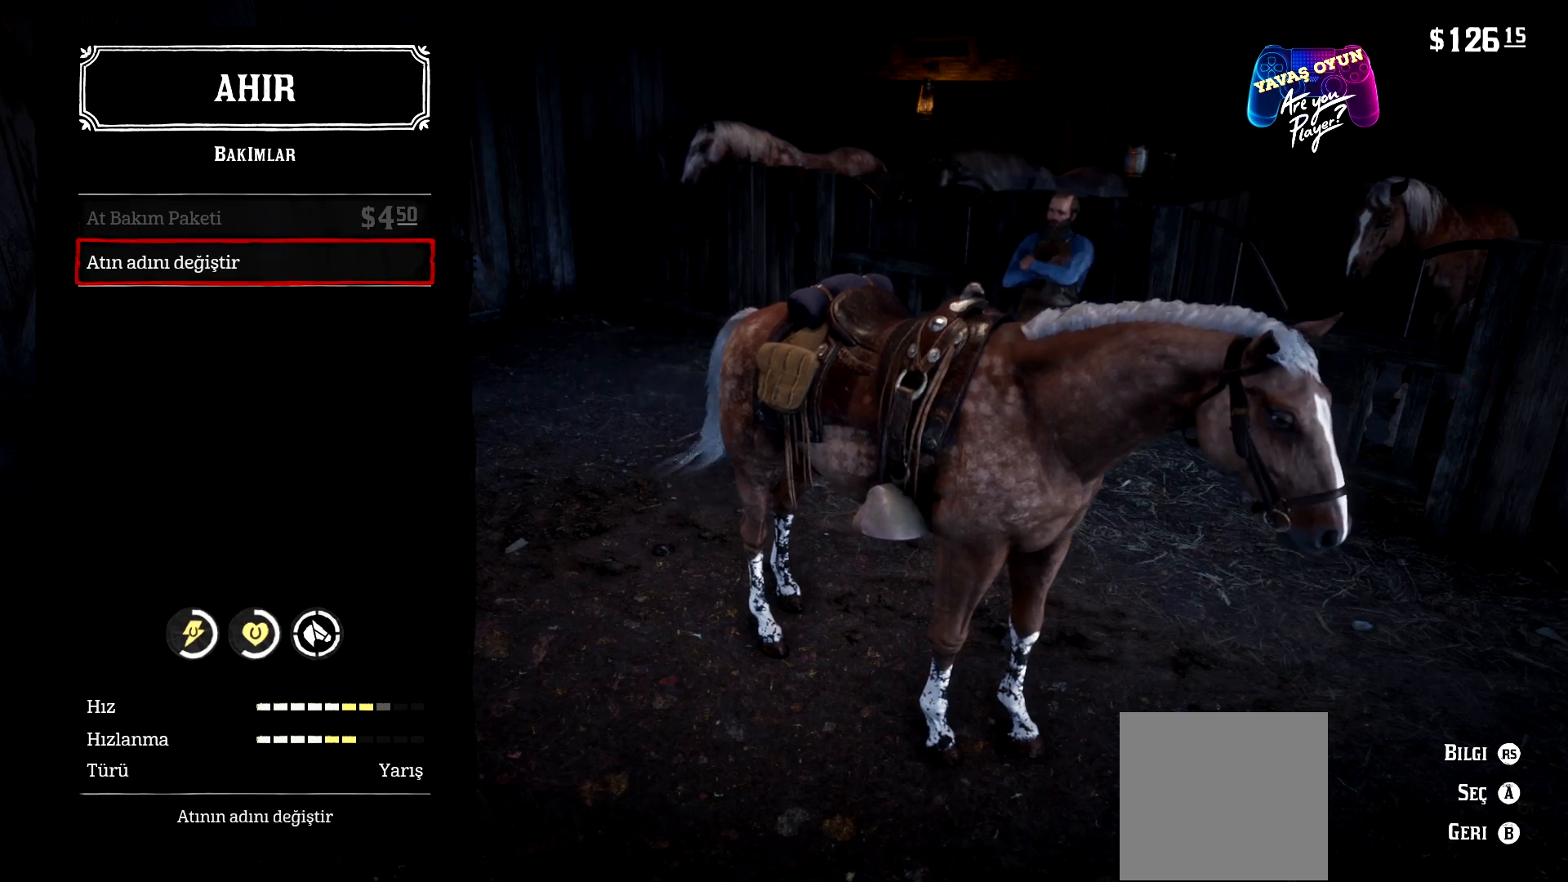
{"buttons": [], "left_stick": "center", "right_stick": "center", "events": [[233, "B", "down"], [400, "B", "up"]]}
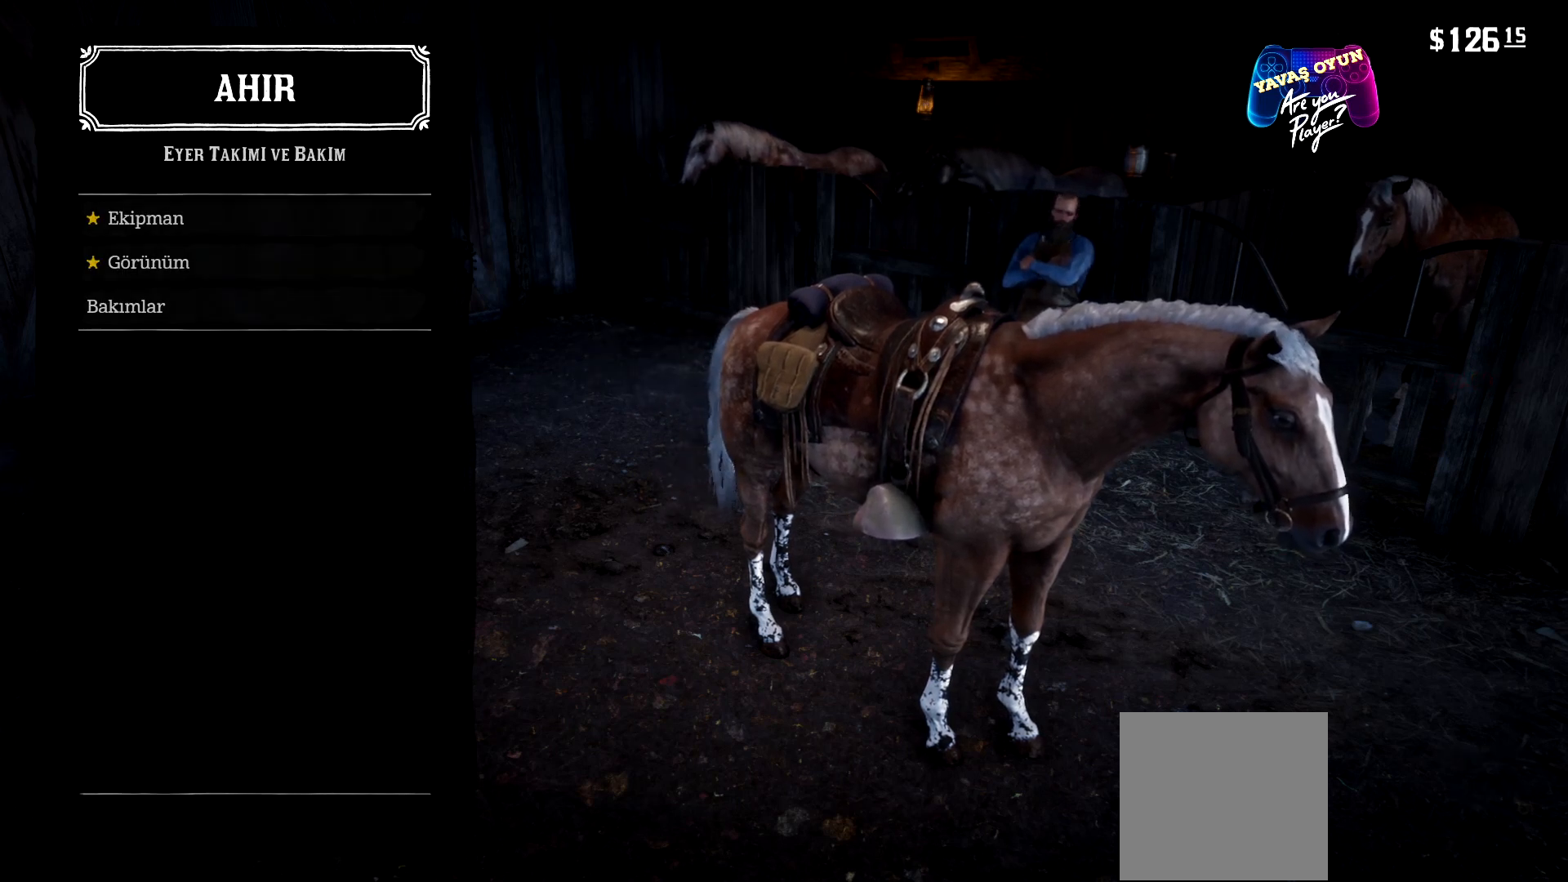
{"buttons": [], "left_stick": "center", "right_stick": "center", "events": []}
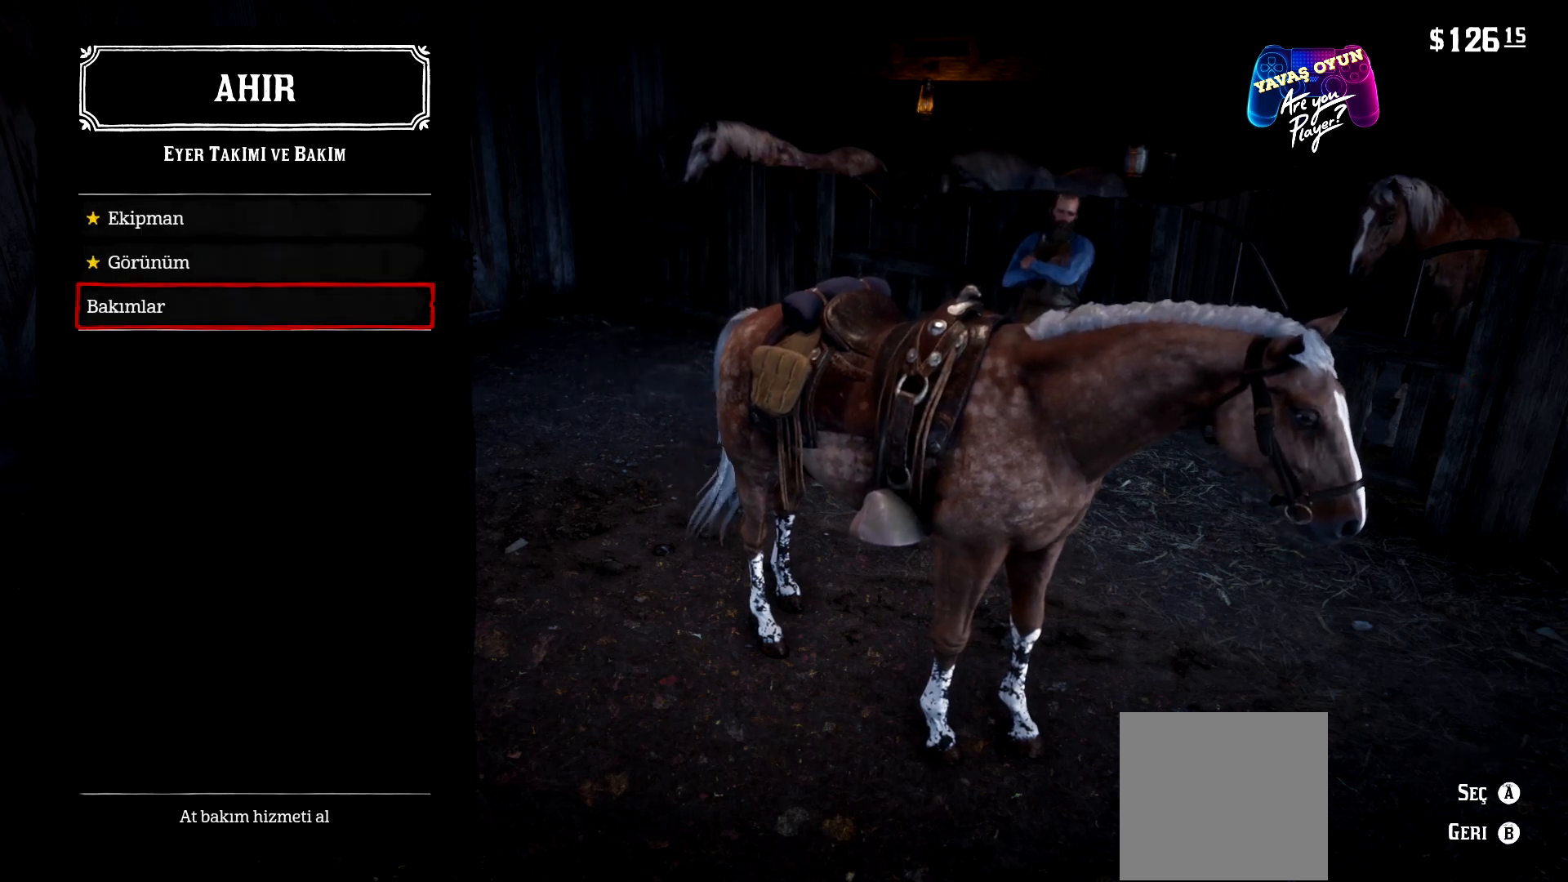
{"buttons": [], "left_stick": "center", "right_stick": "center", "events": []}
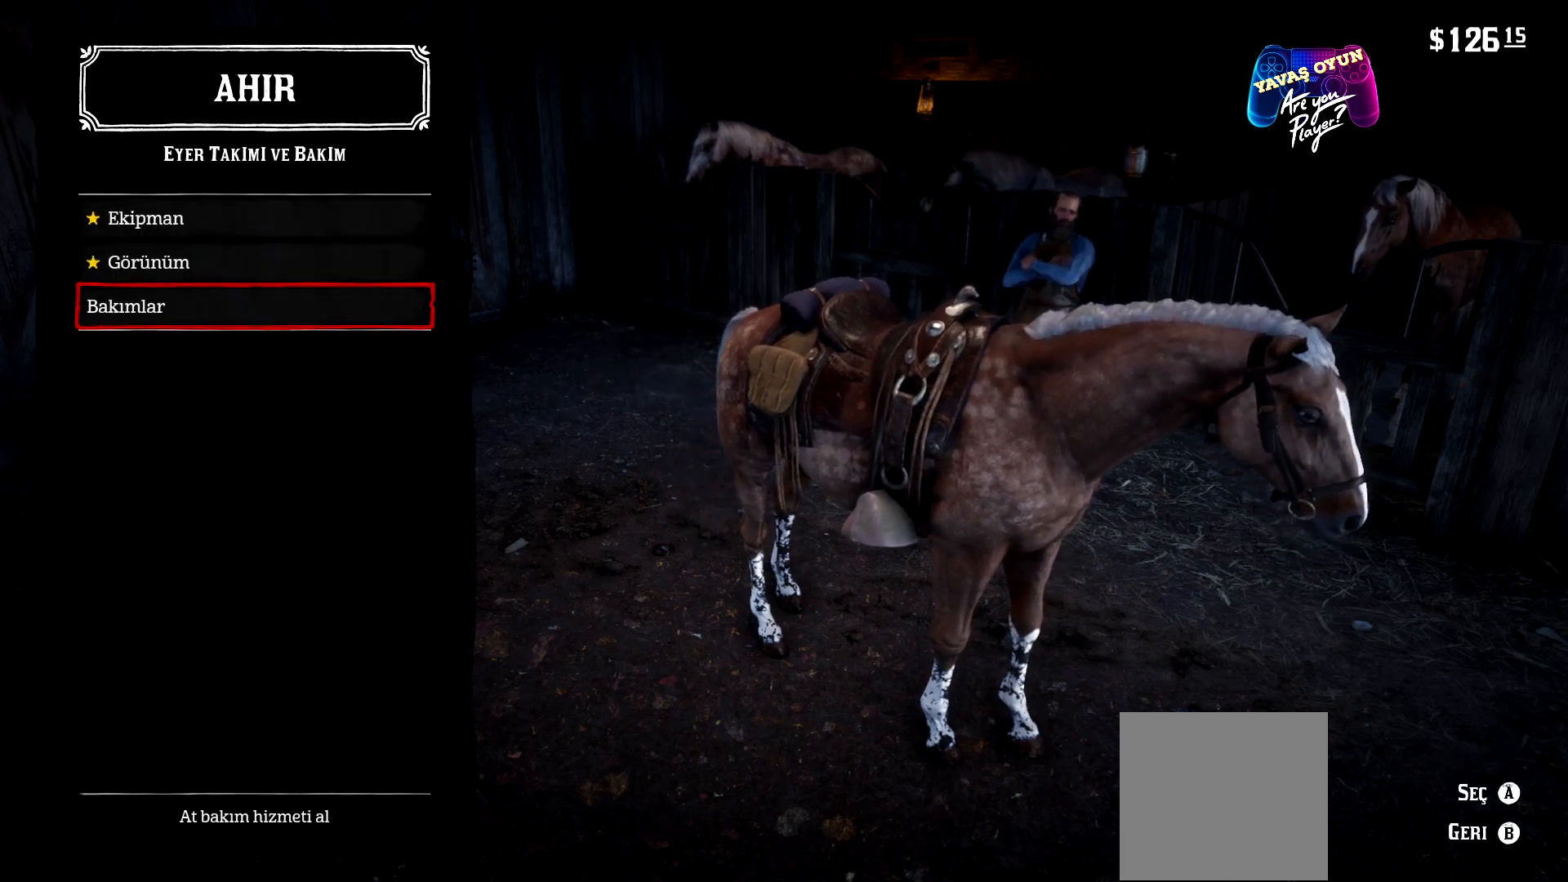
{"buttons": [], "left_stick": "center", "right_stick": "center", "events": [[200, "left_stick", "up"], [433, "left_stick", "center"]]}
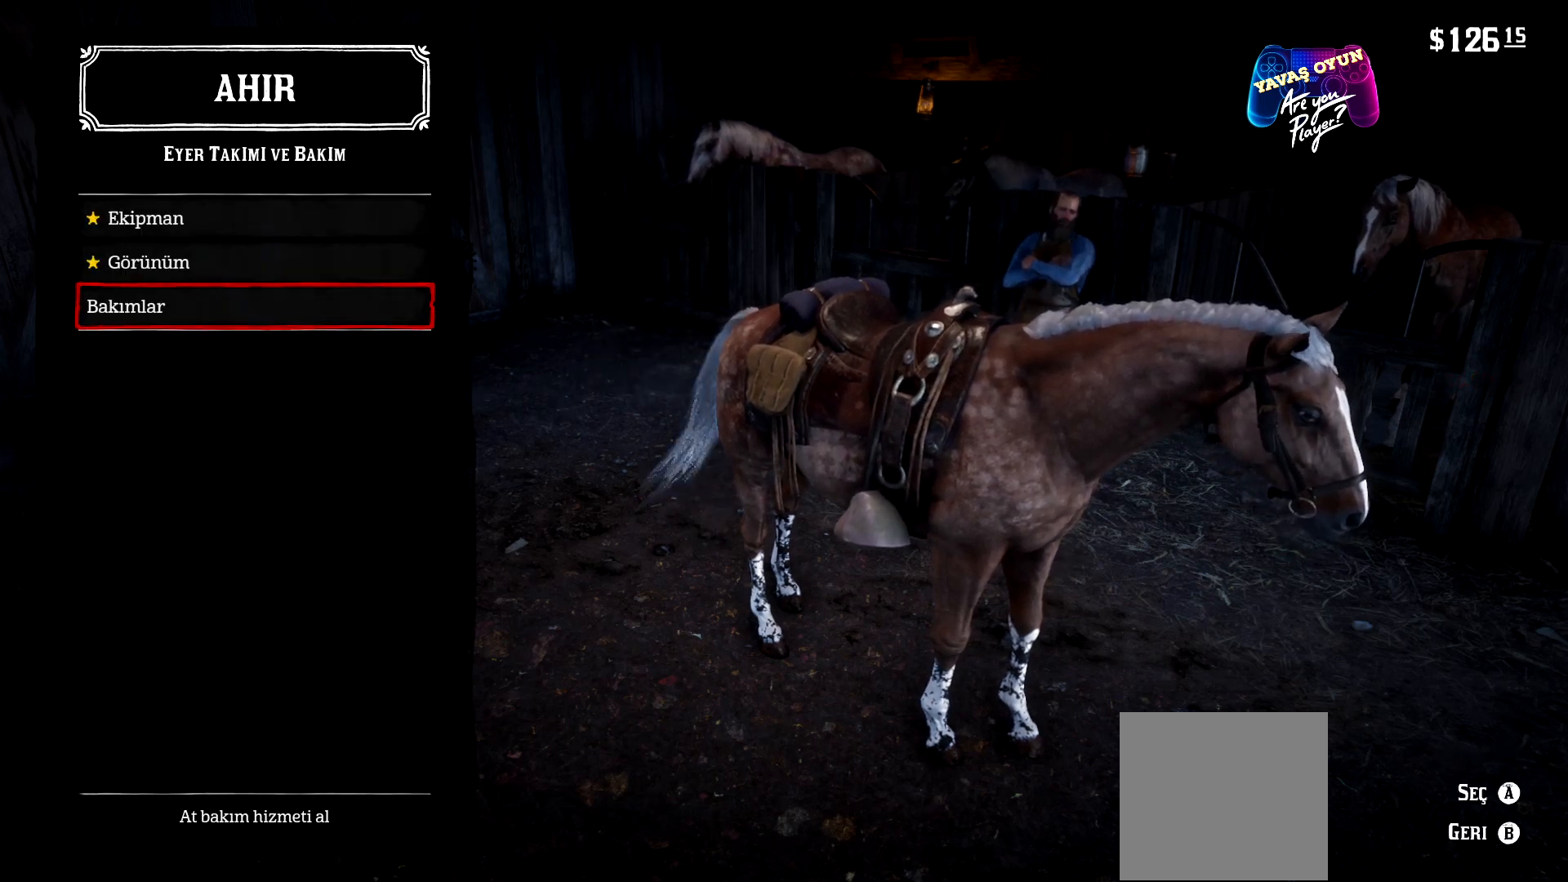
{"buttons": ["DPAD_UP"], "left_stick": "center", "right_stick": "center", "events": [[467, "DPAD_UP", "down"]]}
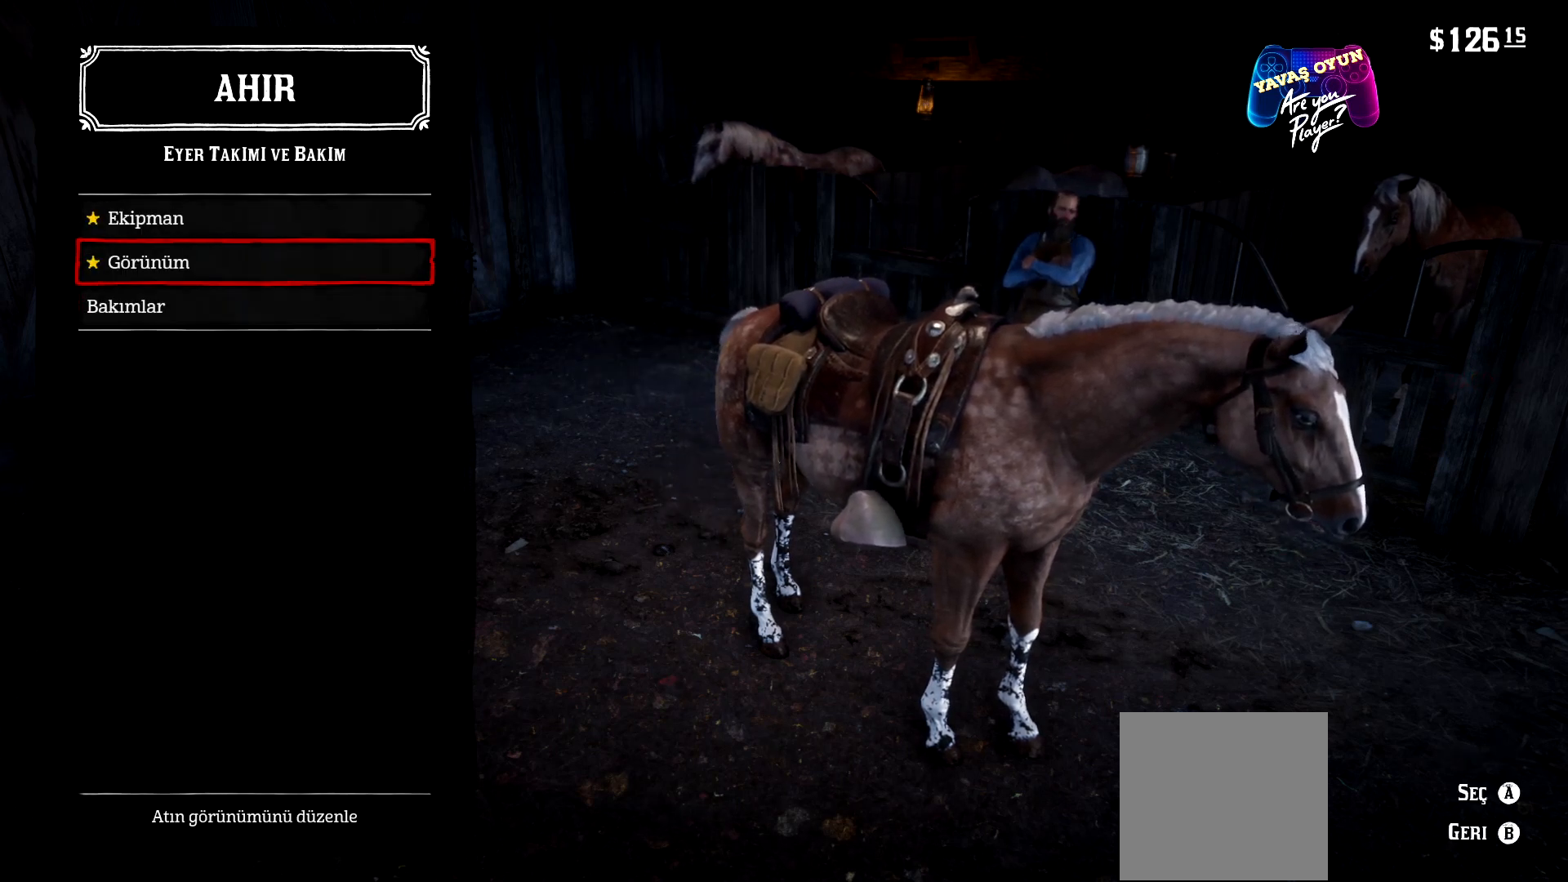
{"buttons": [], "left_stick": "center", "right_stick": "center", "events": [[100, "DPAD_UP", "up"]]}
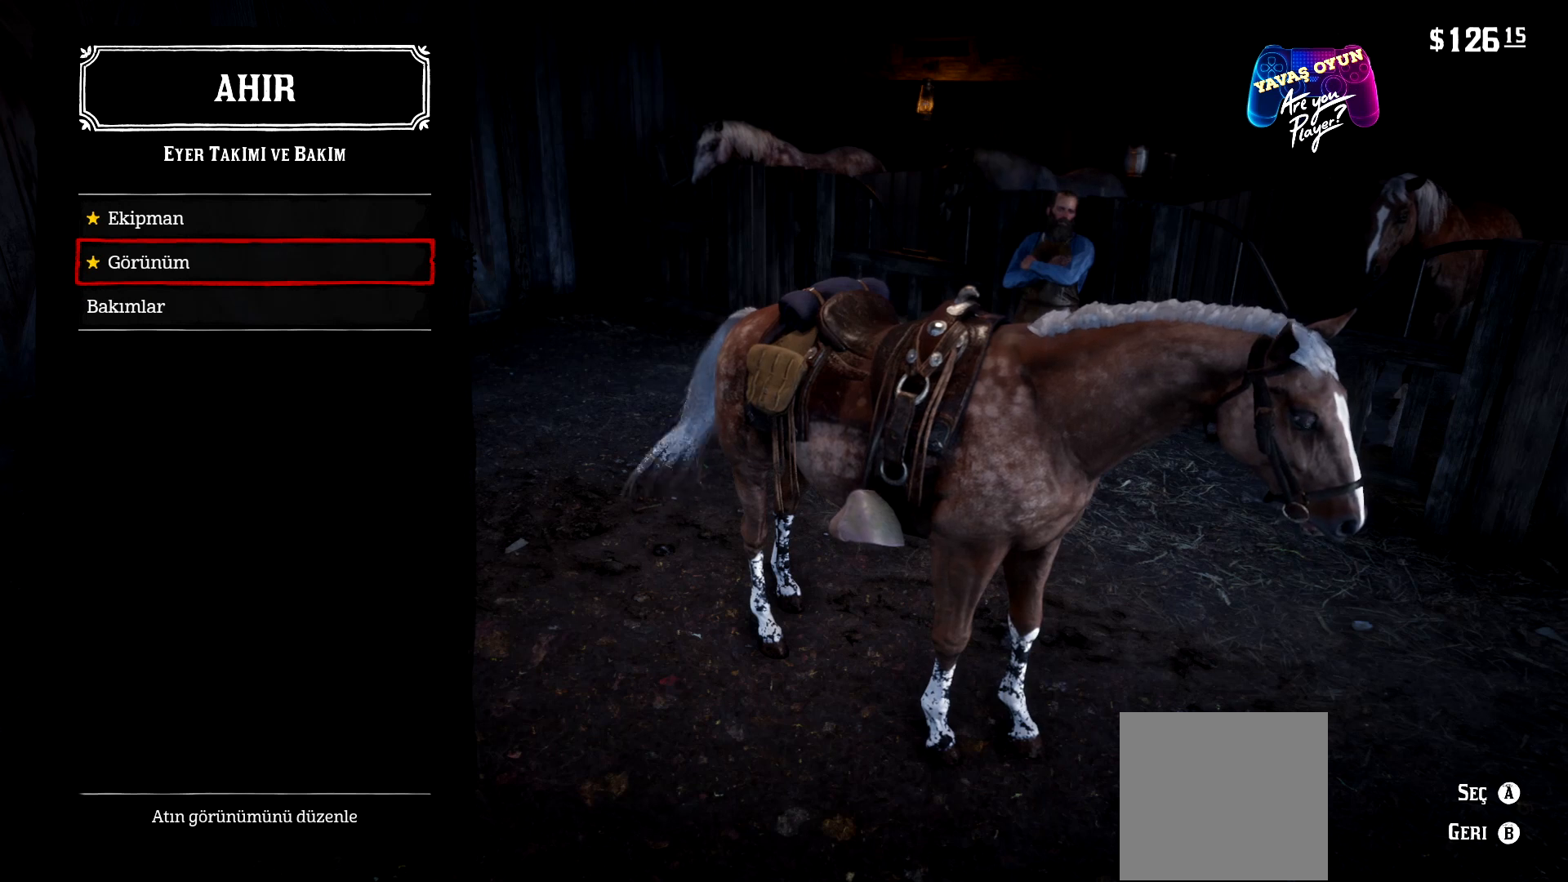
{"buttons": [], "left_stick": "center", "right_stick": "center", "events": [[100, "DPAD_DOWN", "down"], [267, "DPAD_DOWN", "up"]]}
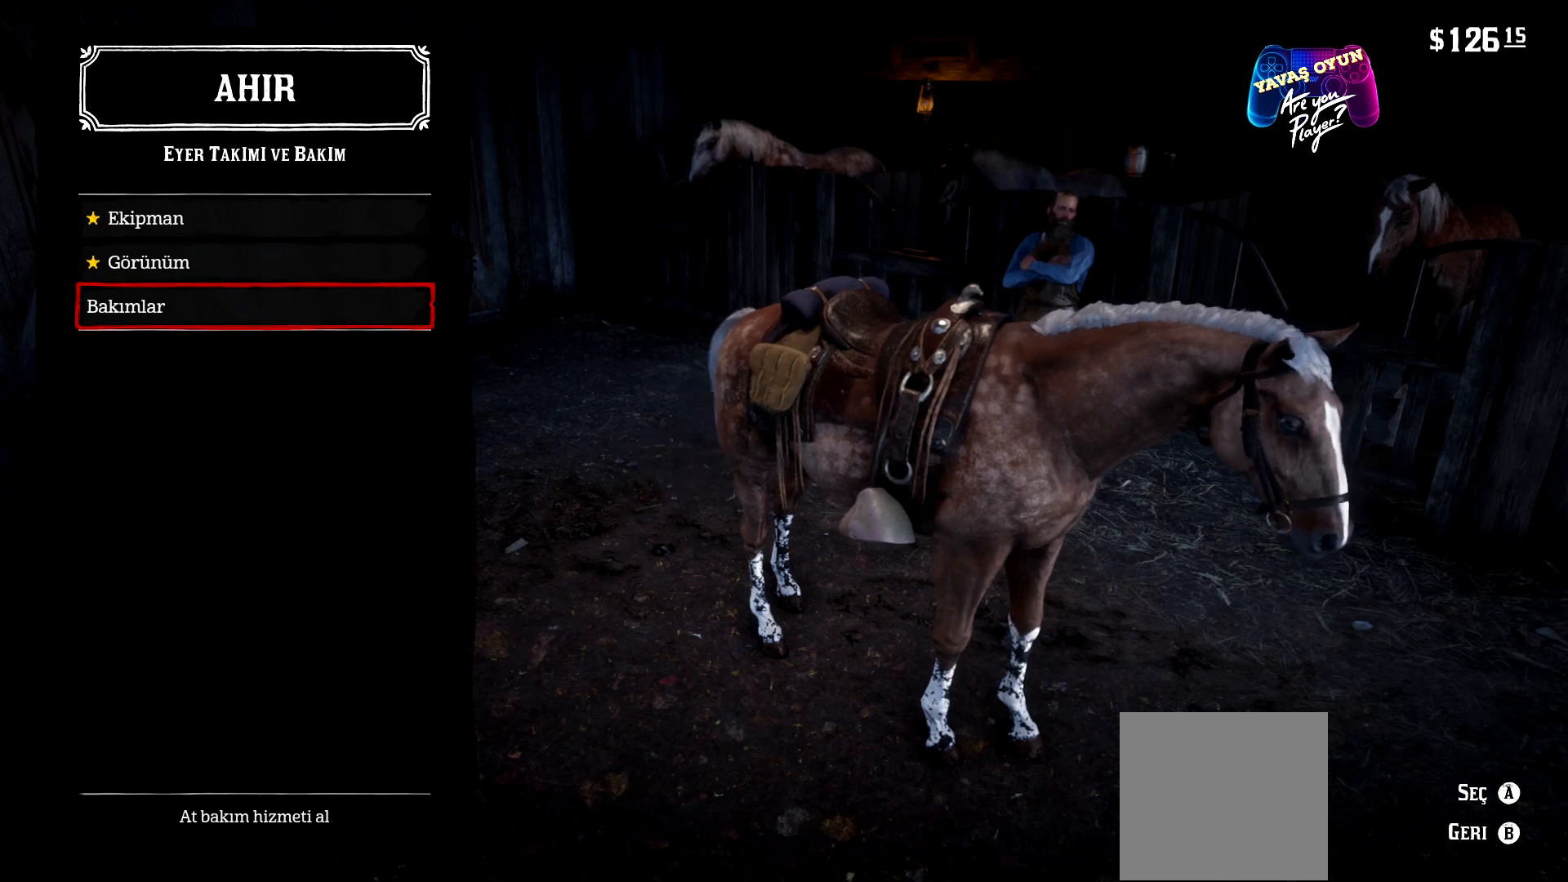
{"buttons": ["DPAD_UP"], "left_stick": "center", "right_stick": "center", "events": [[500, "DPAD_UP", "down"]]}
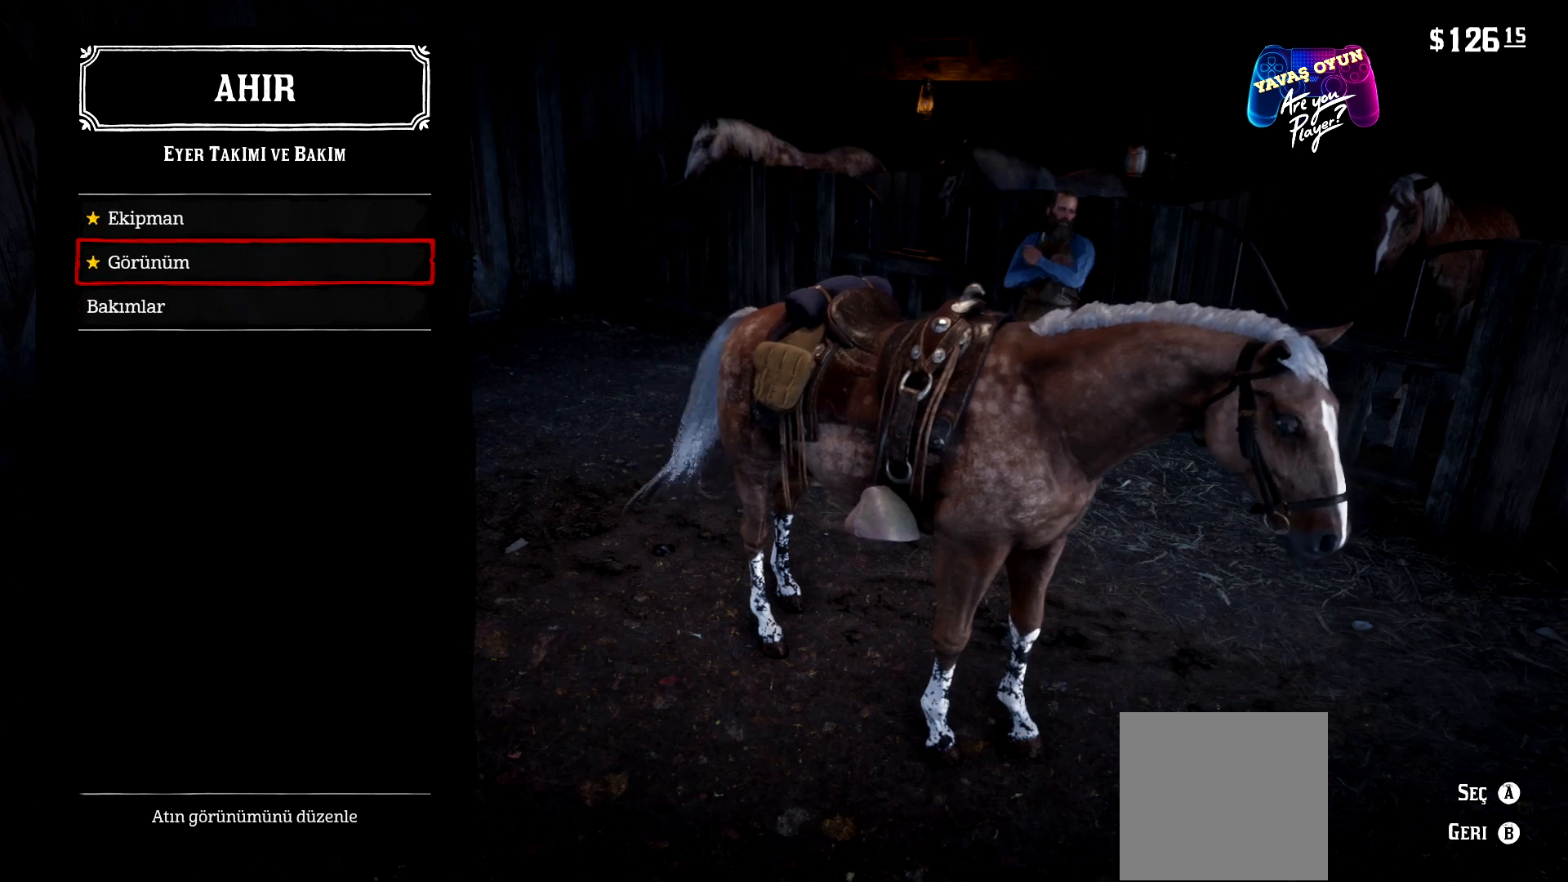
{"buttons": ["DPAD_DOWN"], "left_stick": "center", "right_stick": "center", "events": [[100, "DPAD_UP", "up"], [500, "DPAD_DOWN", "down"]]}
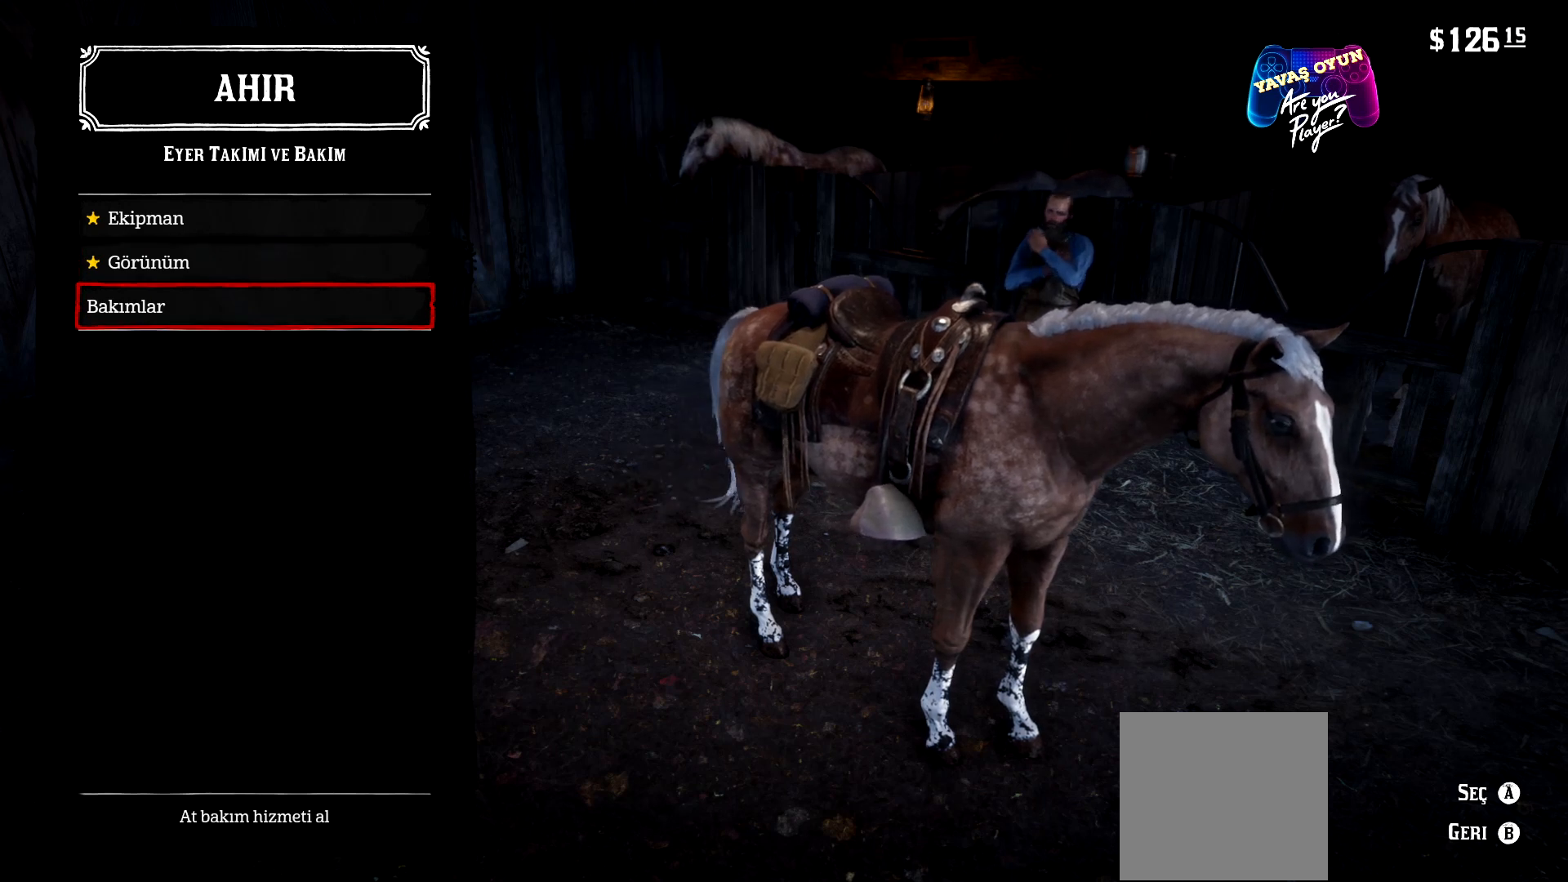
{"buttons": [], "left_stick": "center", "right_stick": "center", "events": [[100, "DPAD_DOWN", "up"]]}
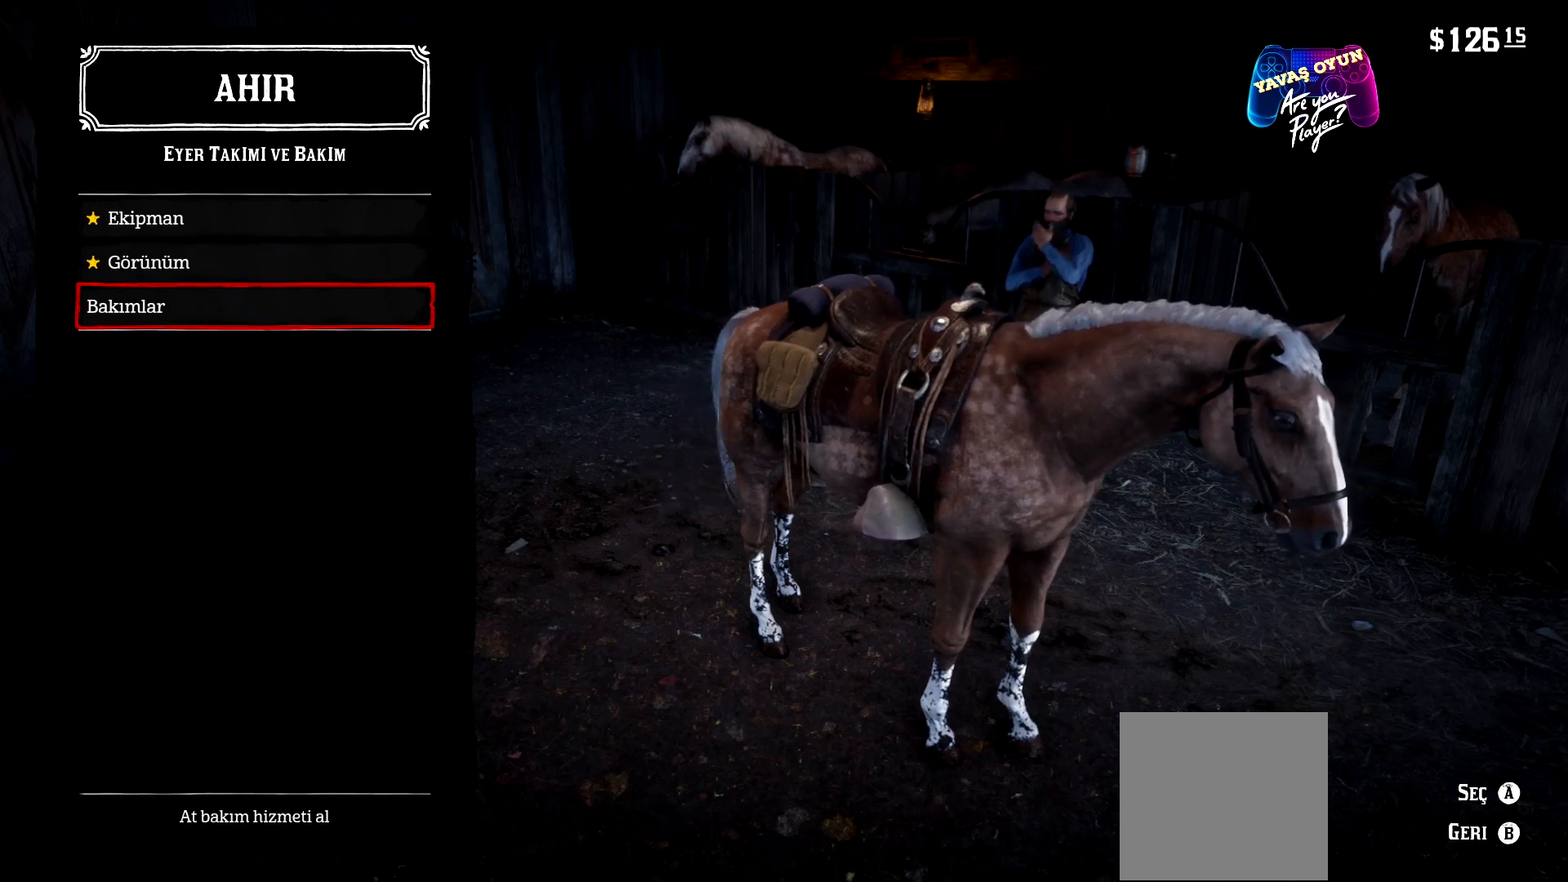
{"buttons": [], "left_stick": "center", "right_stick": "center", "events": [[333, "DPAD_UP", "down"], [467, "DPAD_UP", "up"]]}
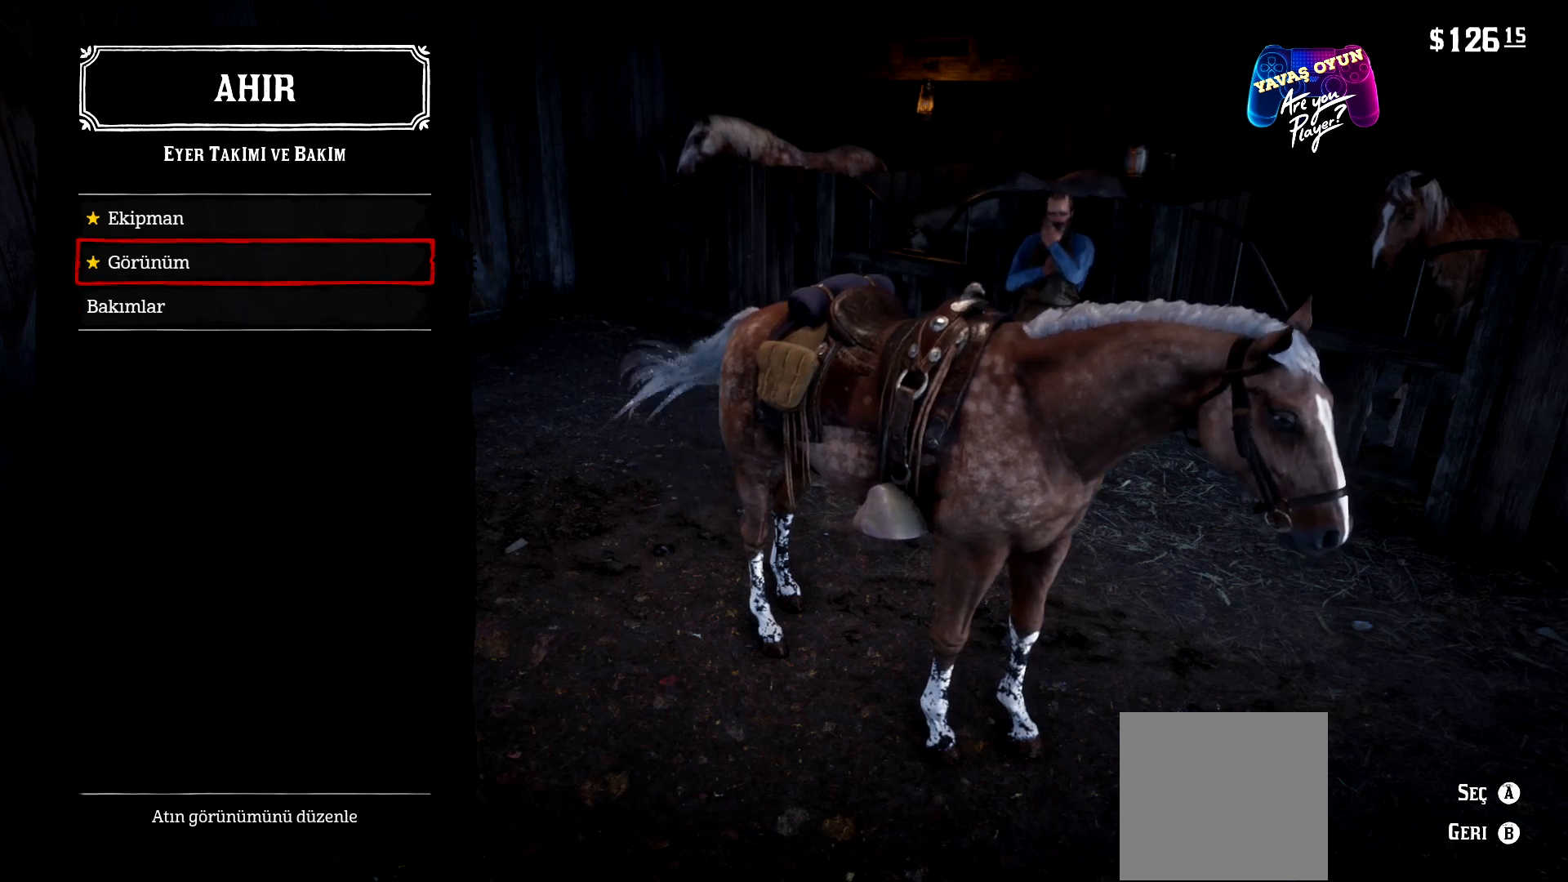
{"buttons": [], "left_stick": "center", "right_stick": "center", "events": []}
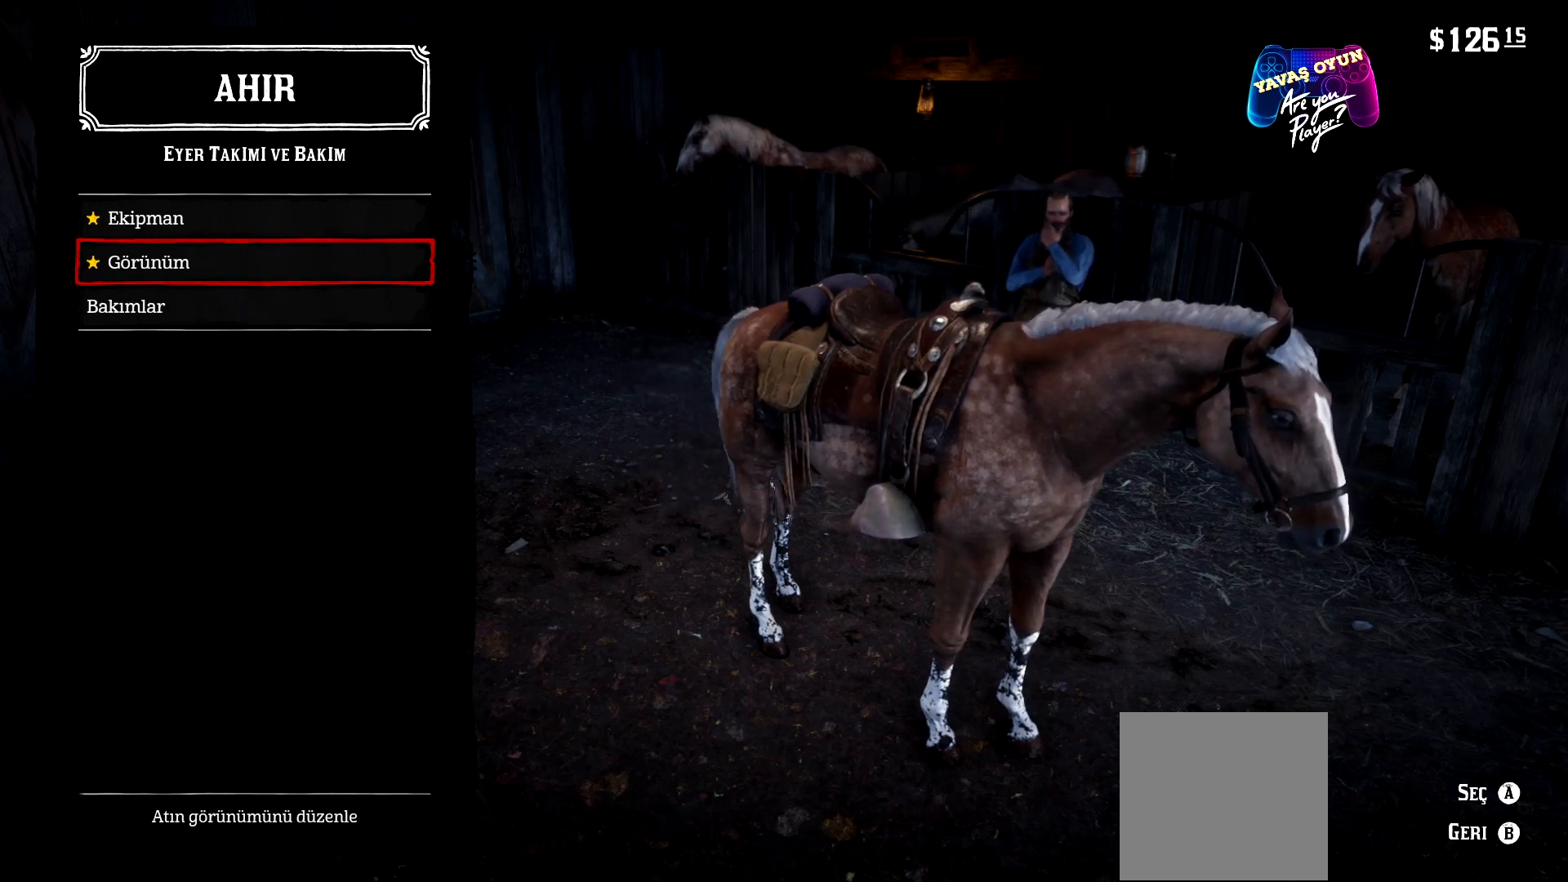
{"buttons": [], "left_stick": "center", "right_stick": "center", "events": [[133, "DPAD_UP", "down"], [267, "DPAD_UP", "up"]]}
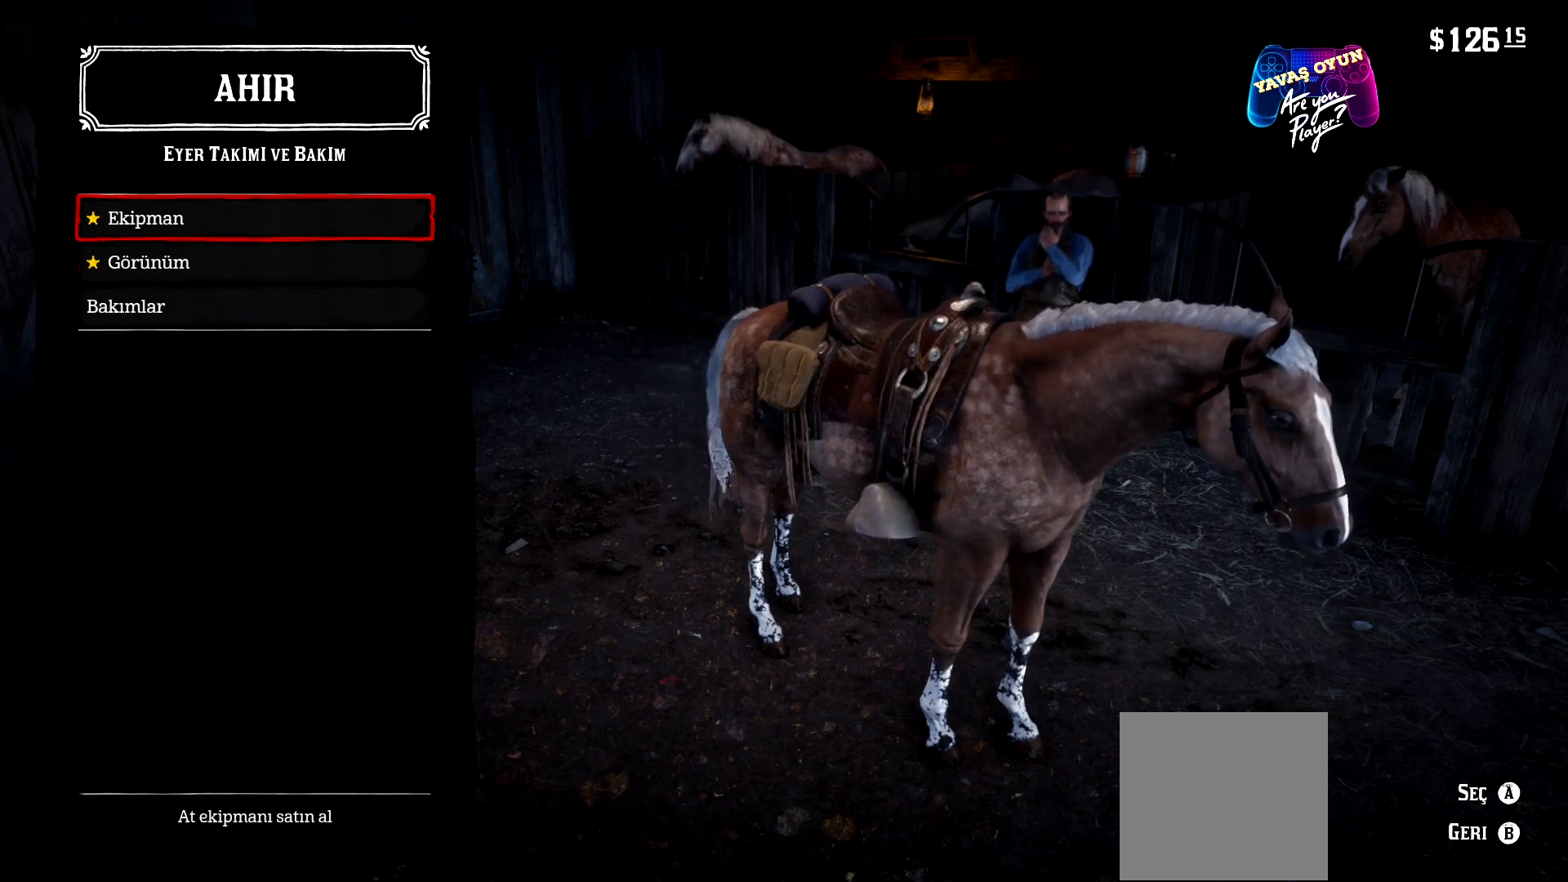
{"buttons": [], "left_stick": "center", "right_stick": "center", "events": [[100, "A", "down"], [267, "A", "up"]]}
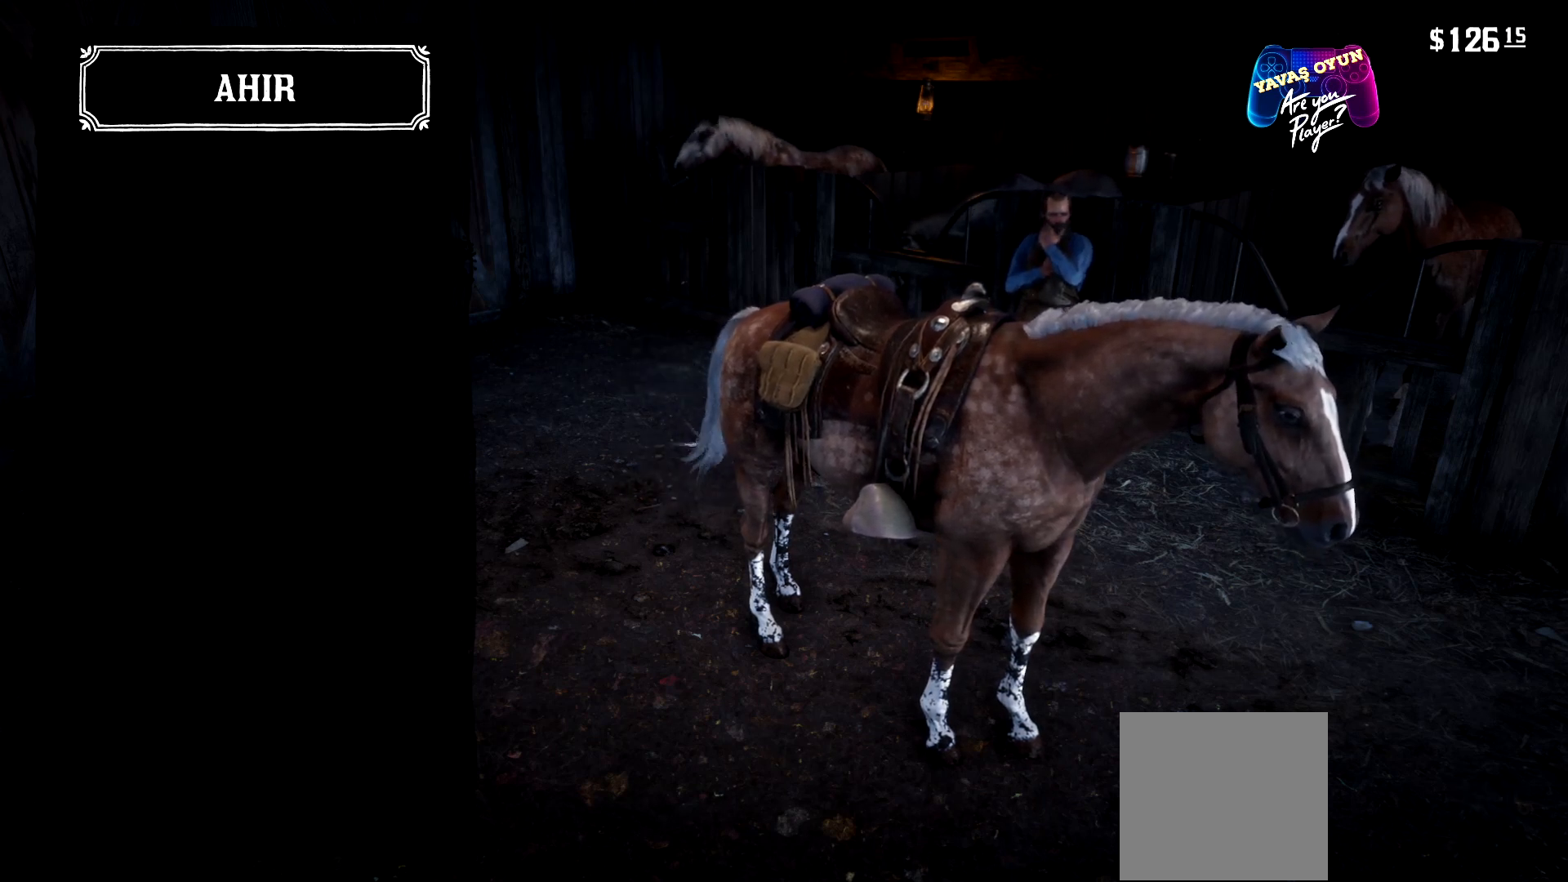
{"buttons": [], "left_stick": "center", "right_stick": "center", "events": []}
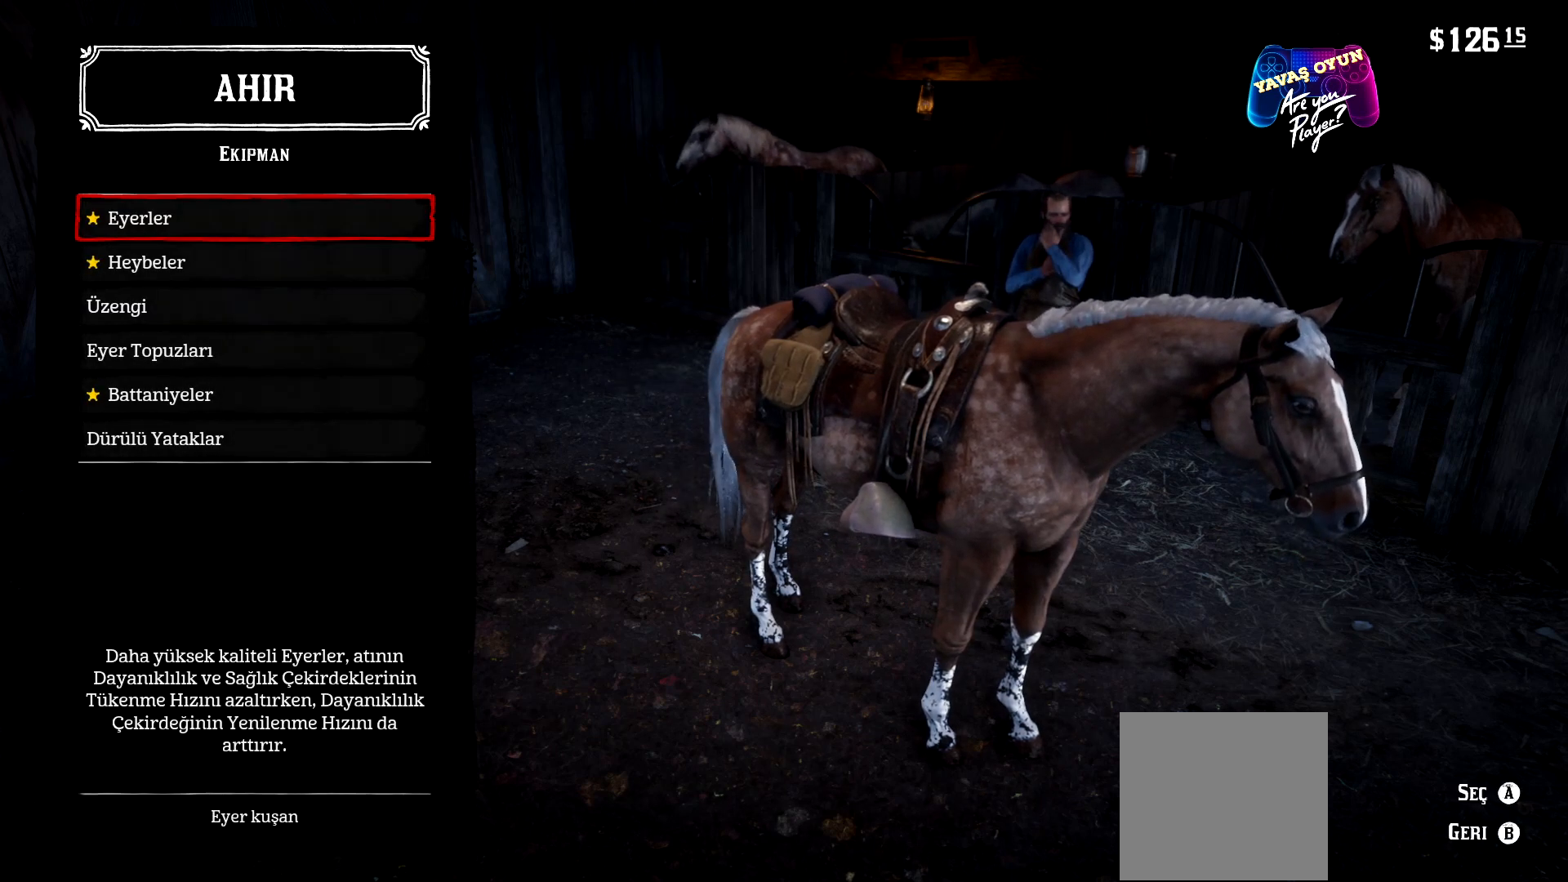
{"buttons": [], "left_stick": "center", "right_stick": "center", "events": []}
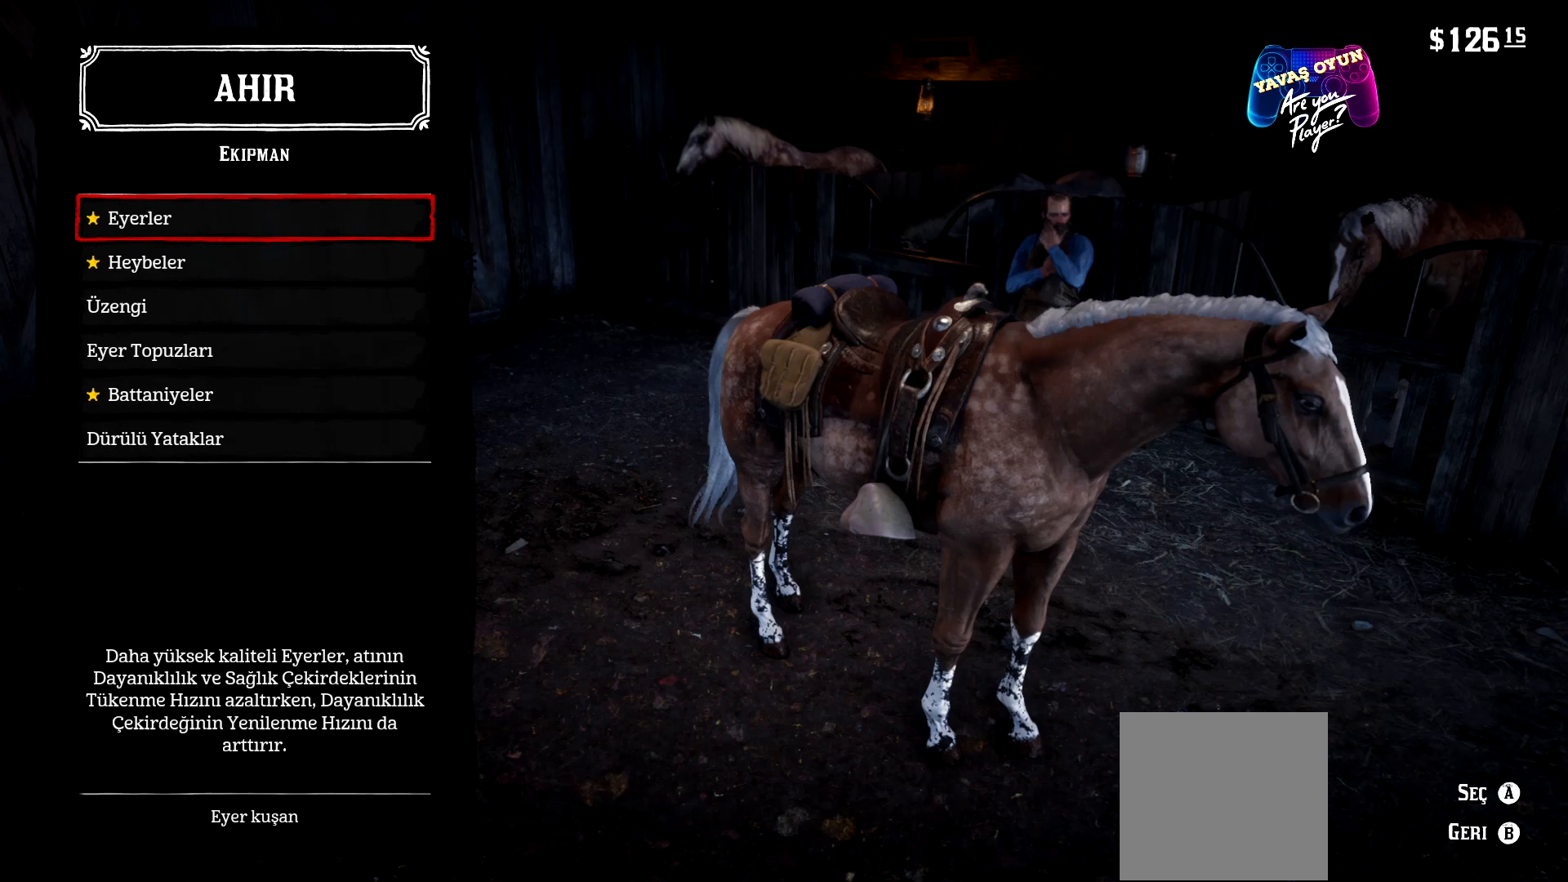
{"buttons": ["A"], "left_stick": "center", "right_stick": "center", "events": [[467, "A", "down"]]}
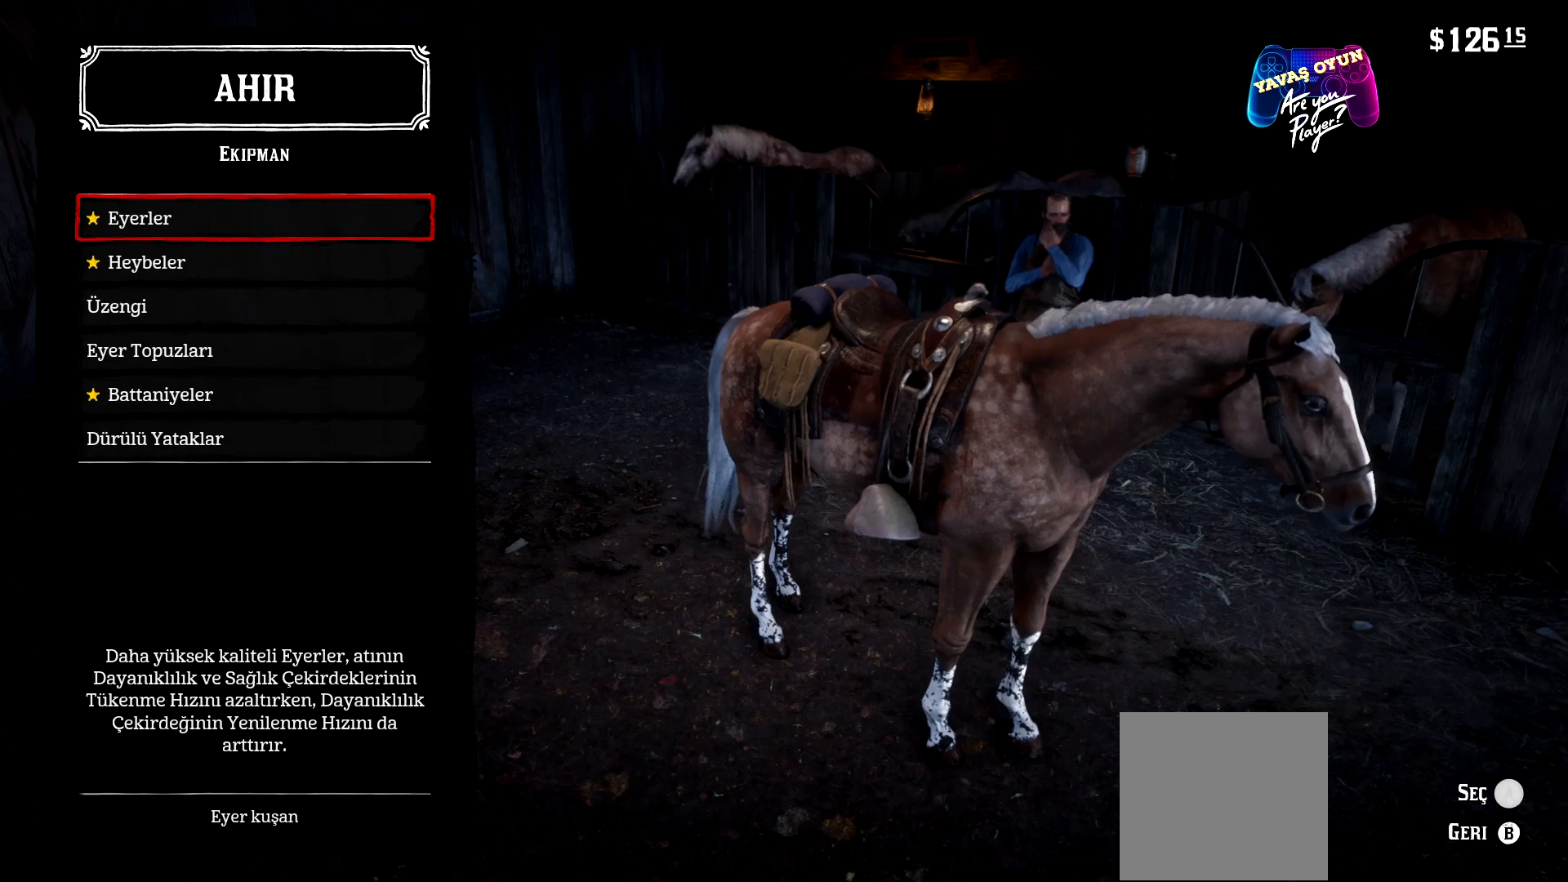
{"buttons": [], "left_stick": "center", "right_stick": "center", "events": [[133, "A", "up"]]}
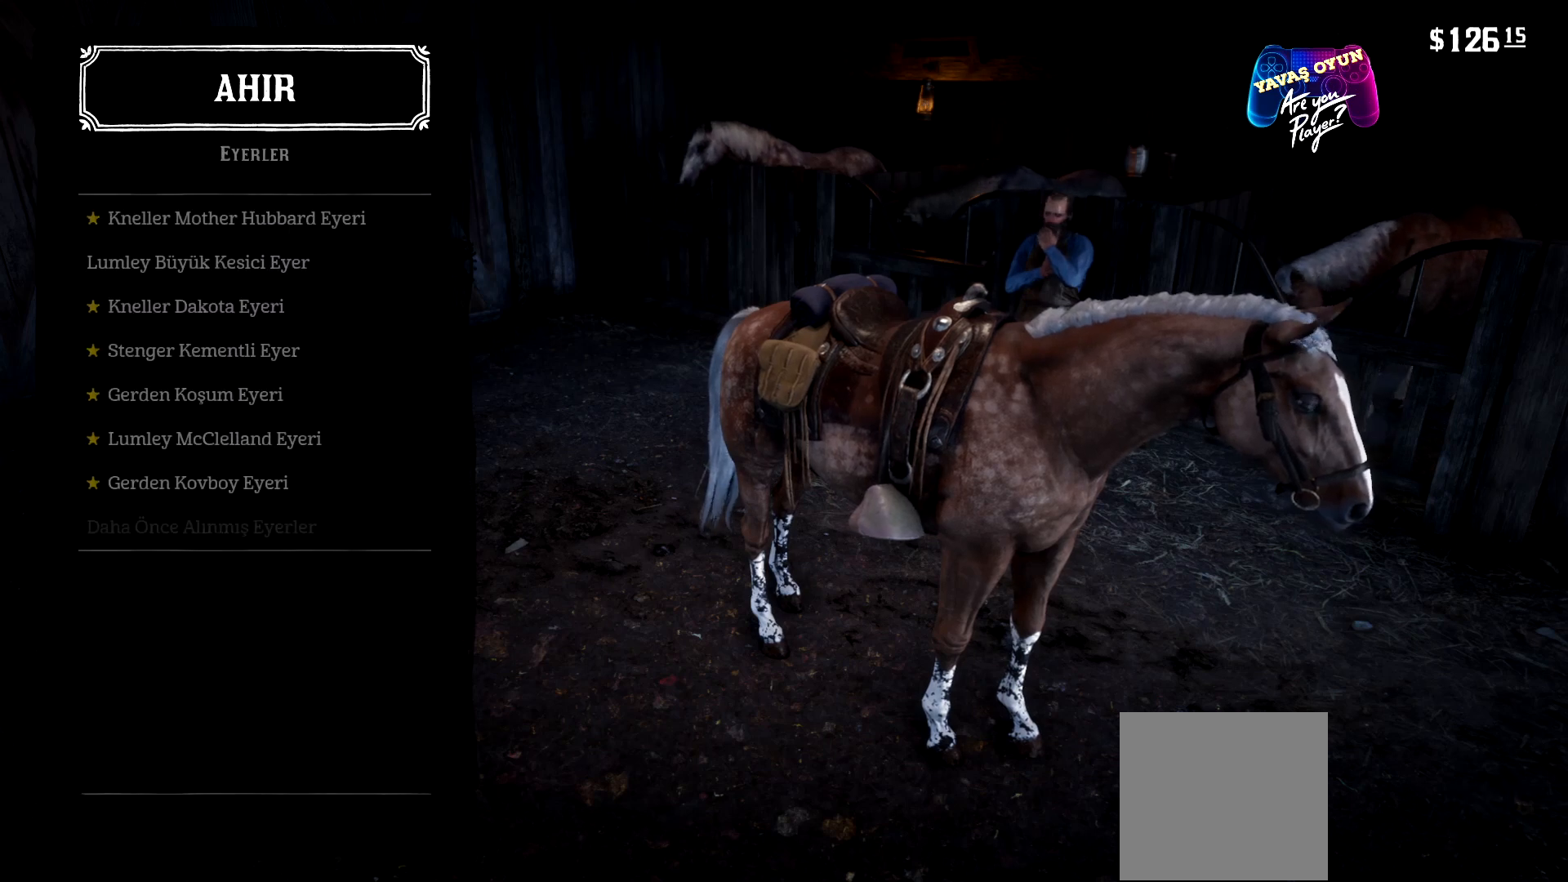
{"buttons": [], "left_stick": "center", "right_stick": "center", "events": []}
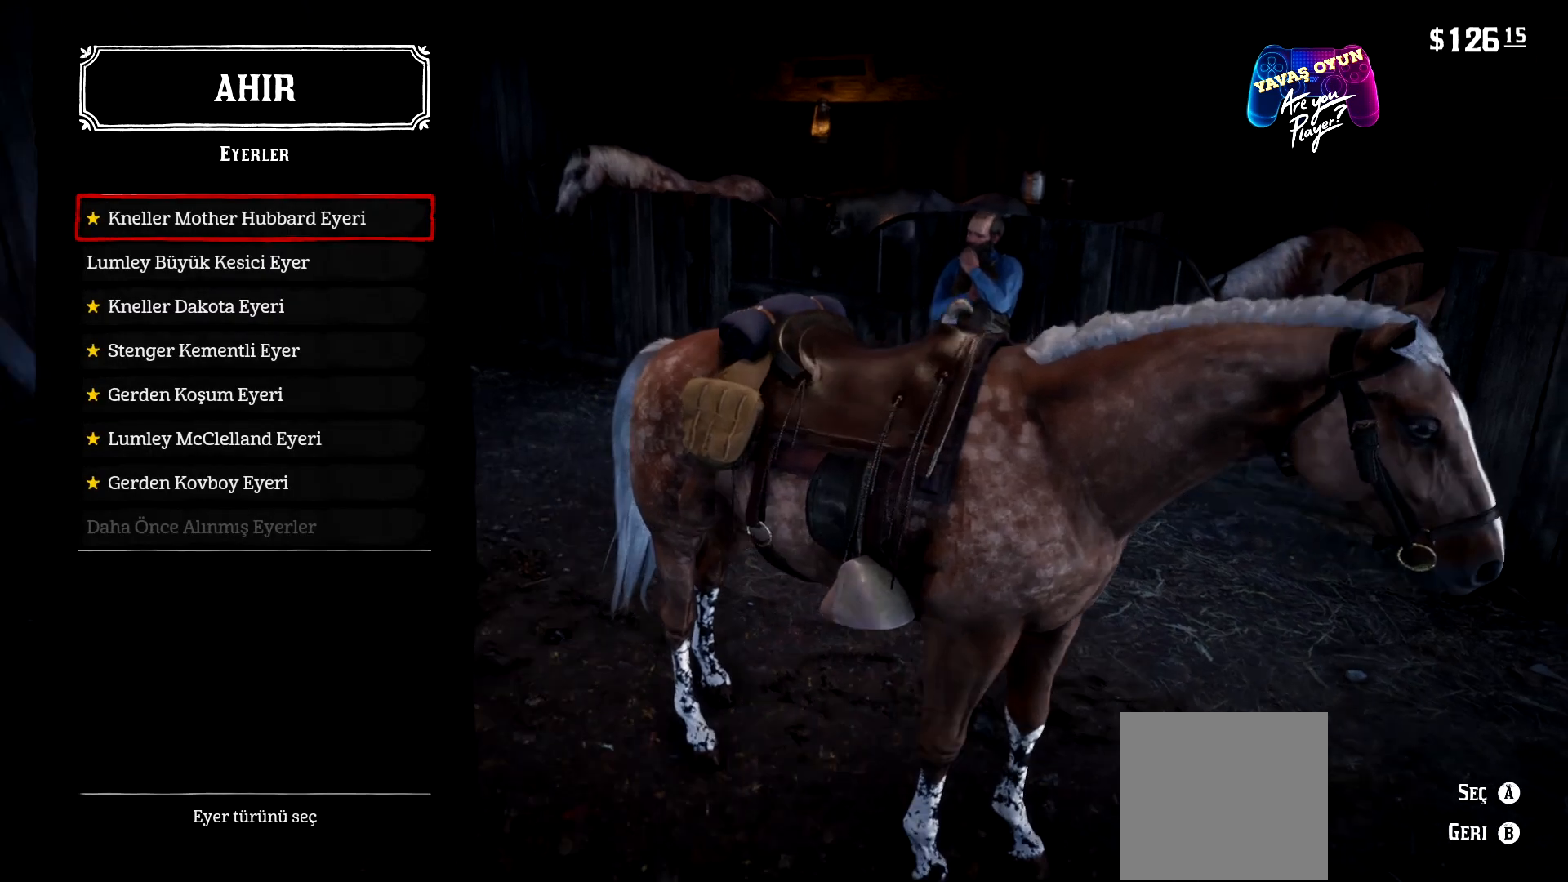
{"buttons": [], "left_stick": "center", "right_stick": "center", "events": [[300, "DPAD_UP", "down"], [467, "DPAD_UP", "up"]]}
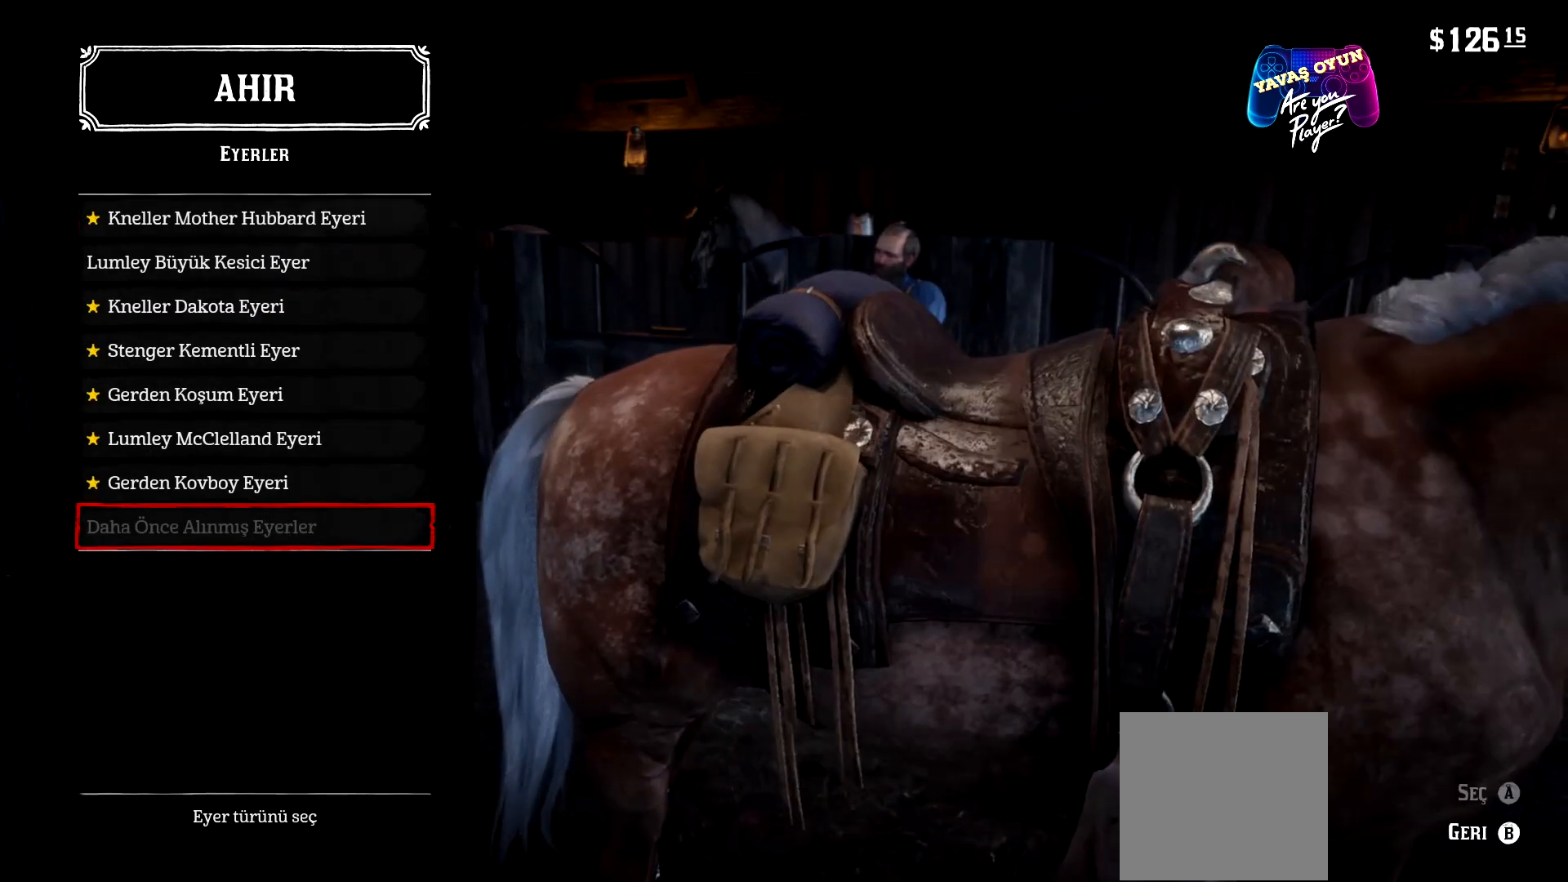
{"buttons": [], "left_stick": "center", "right_stick": "center", "events": []}
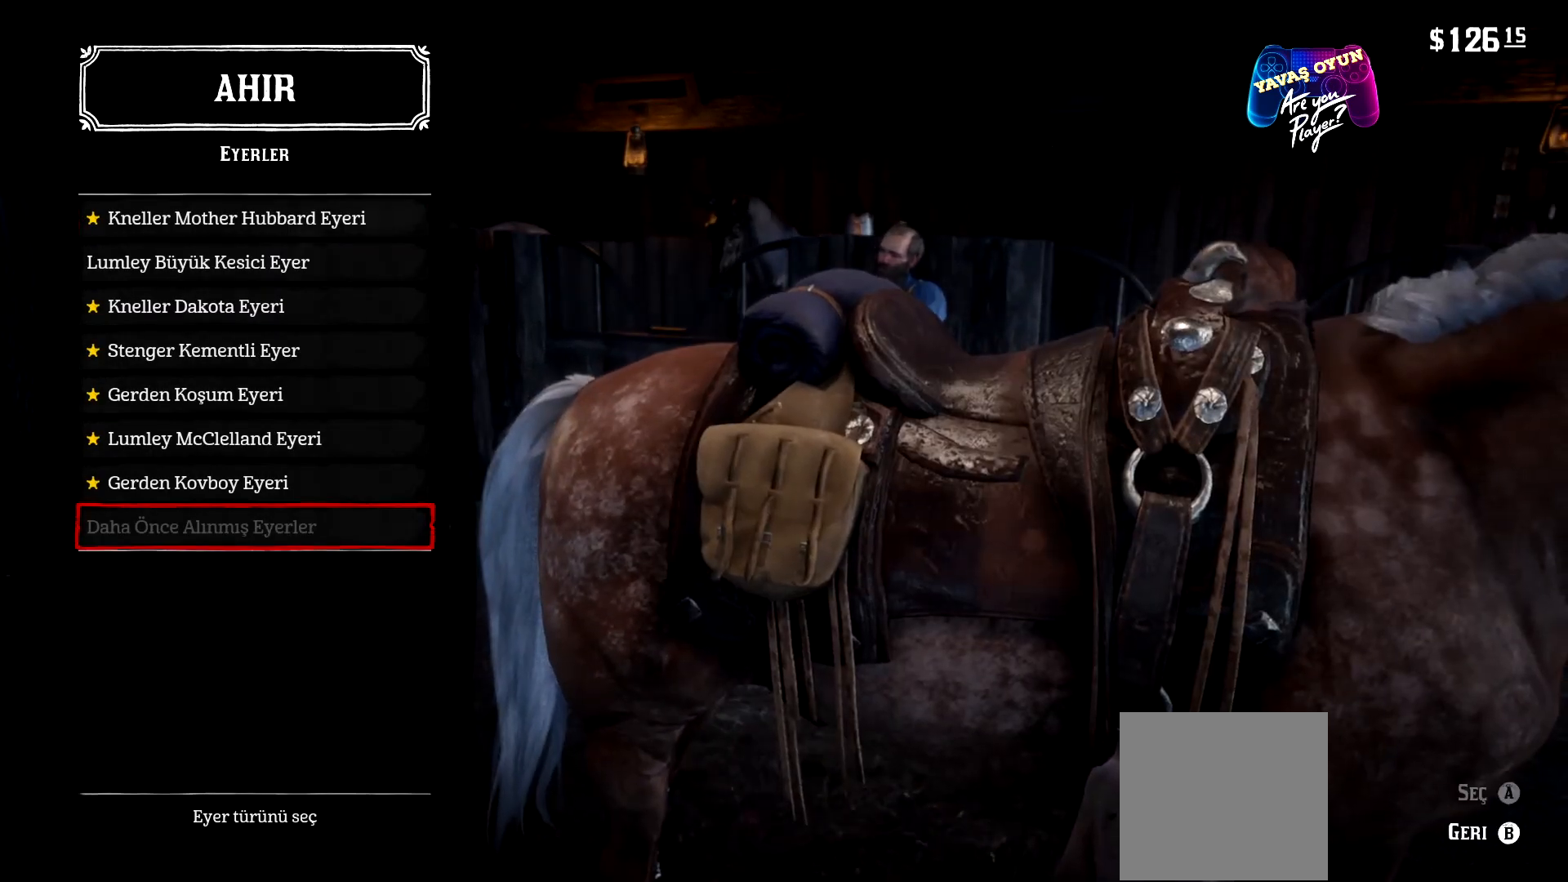
{"buttons": [], "left_stick": "center", "right_stick": "center", "events": [[367, "DPAD_UP", "down"], [500, "DPAD_UP", "up"]]}
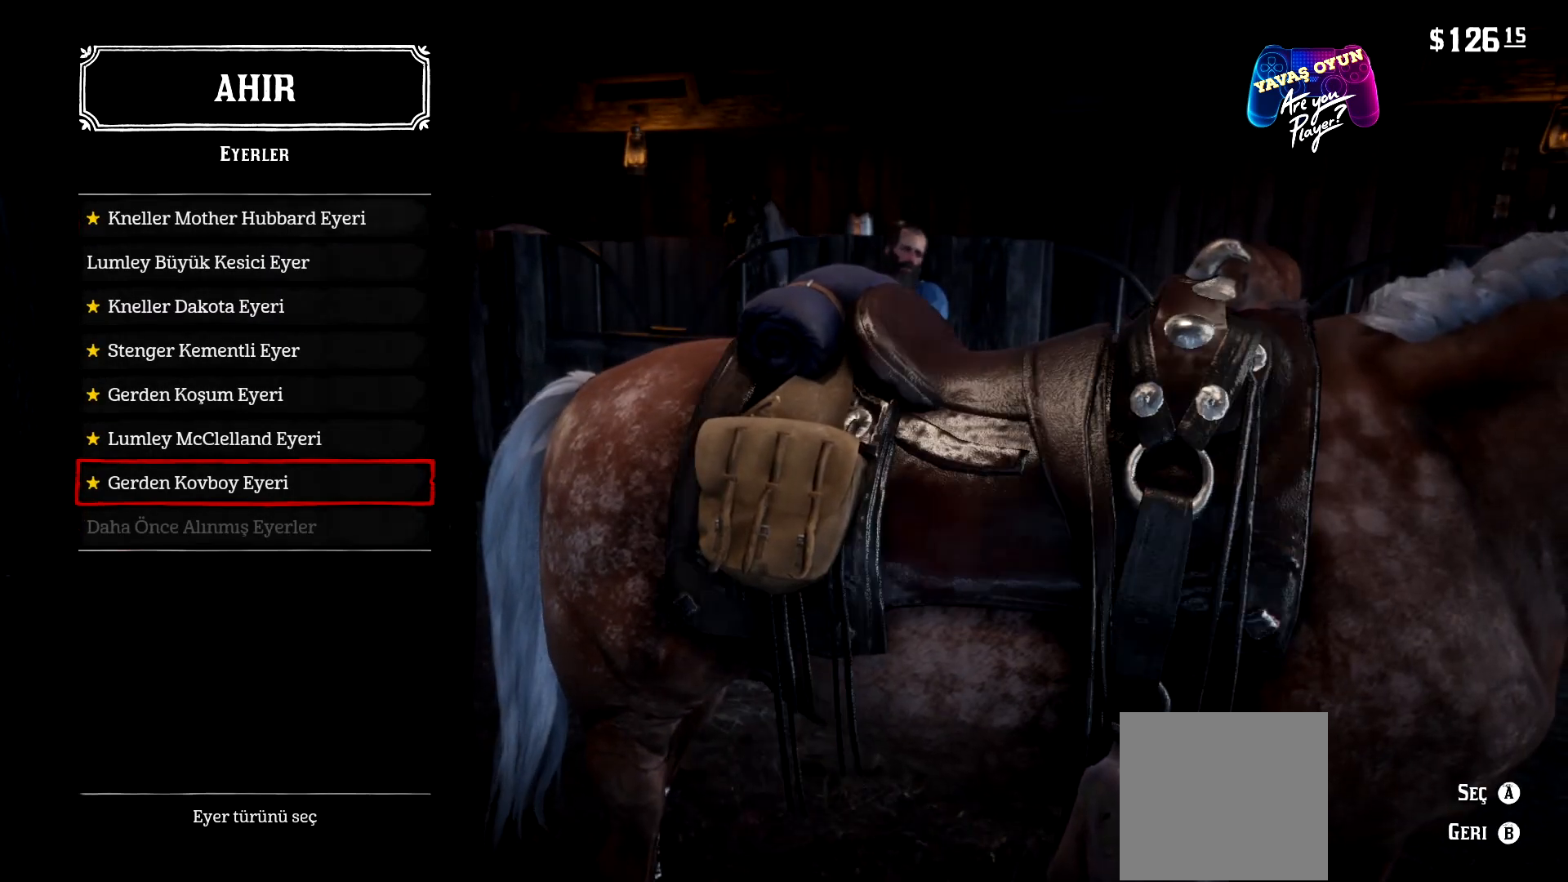
{"buttons": [], "left_stick": "center", "right_stick": "center", "events": []}